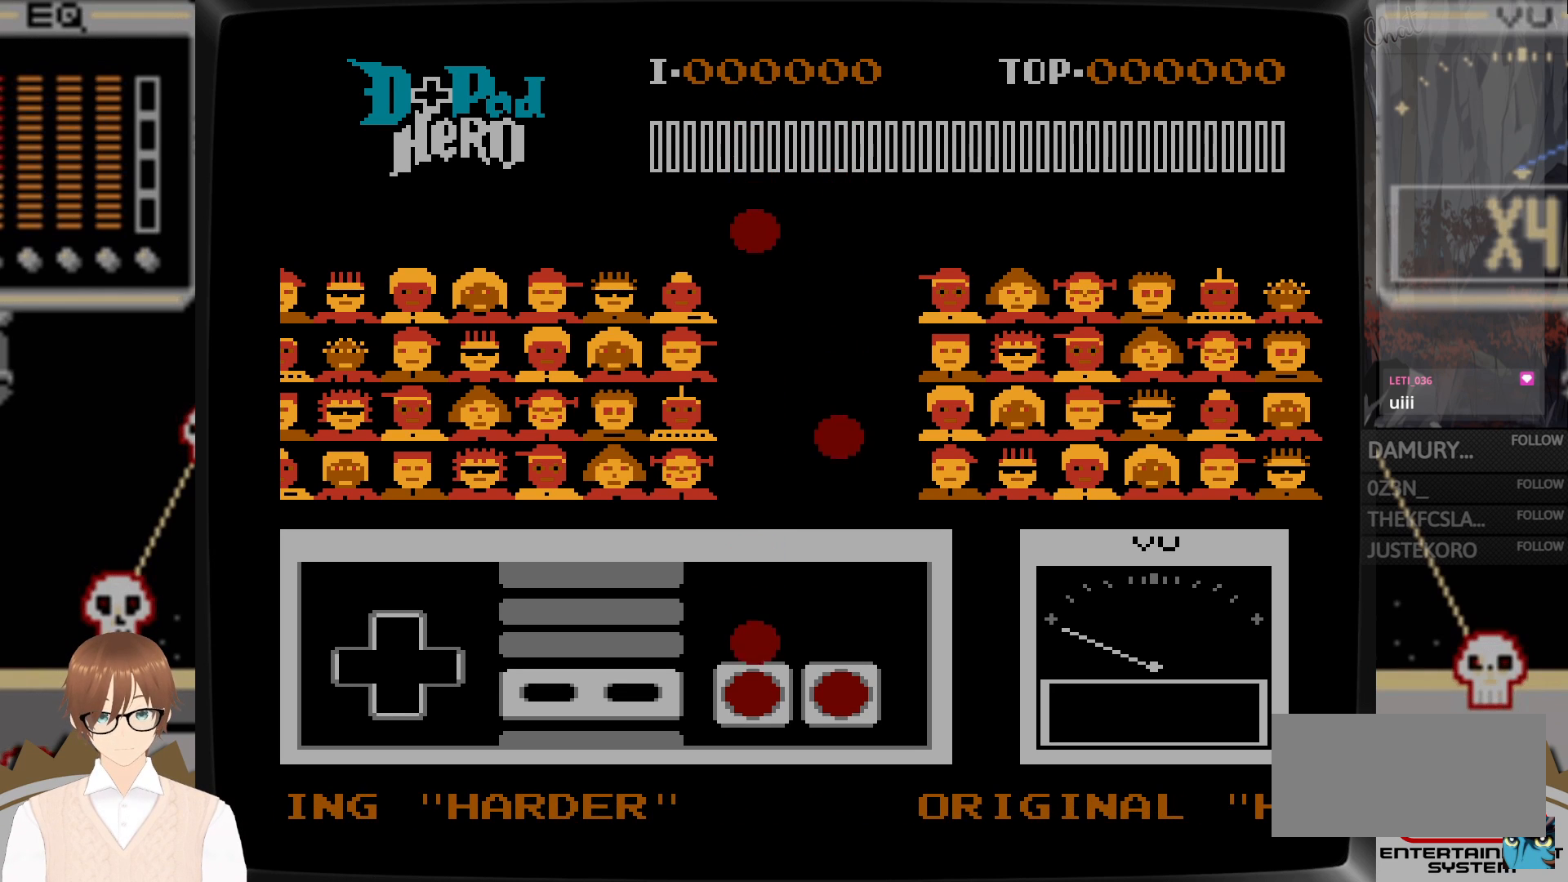
Gameplay with a controller (Nintendo layout); each line is a JSON object with the inputs held at the frame after it. "events" lists button and stick changes between this image and that frame as [ms after this image, input, new state], when the widget could be followed in between. Not read: L3 R3.
{"buttons": [], "events": [[317, "B", "down"], [433, "B", "up"]]}
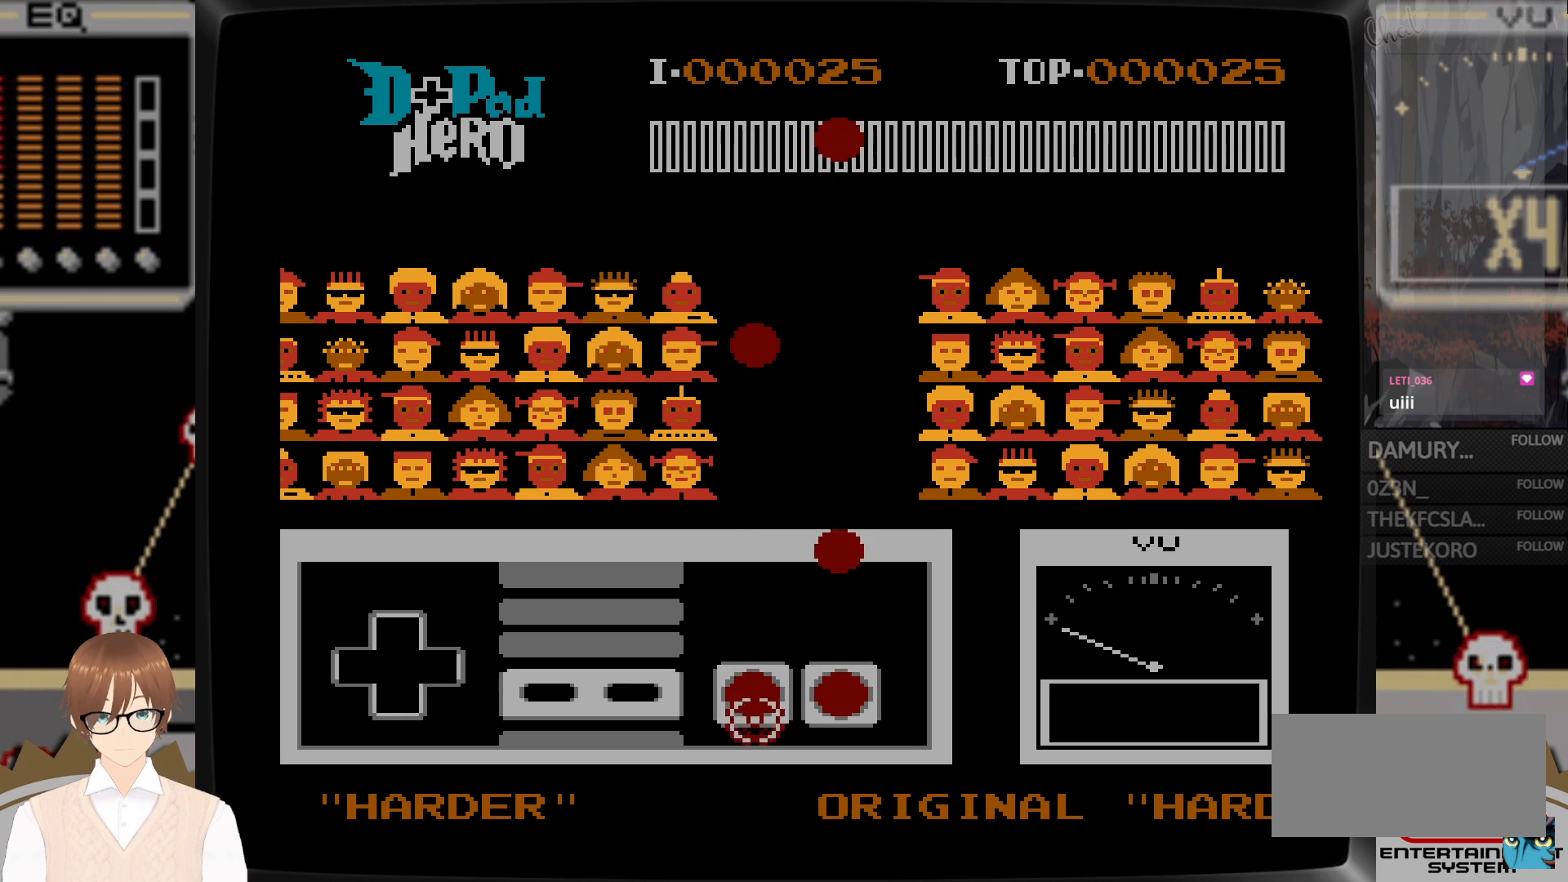
{"buttons": [], "events": []}
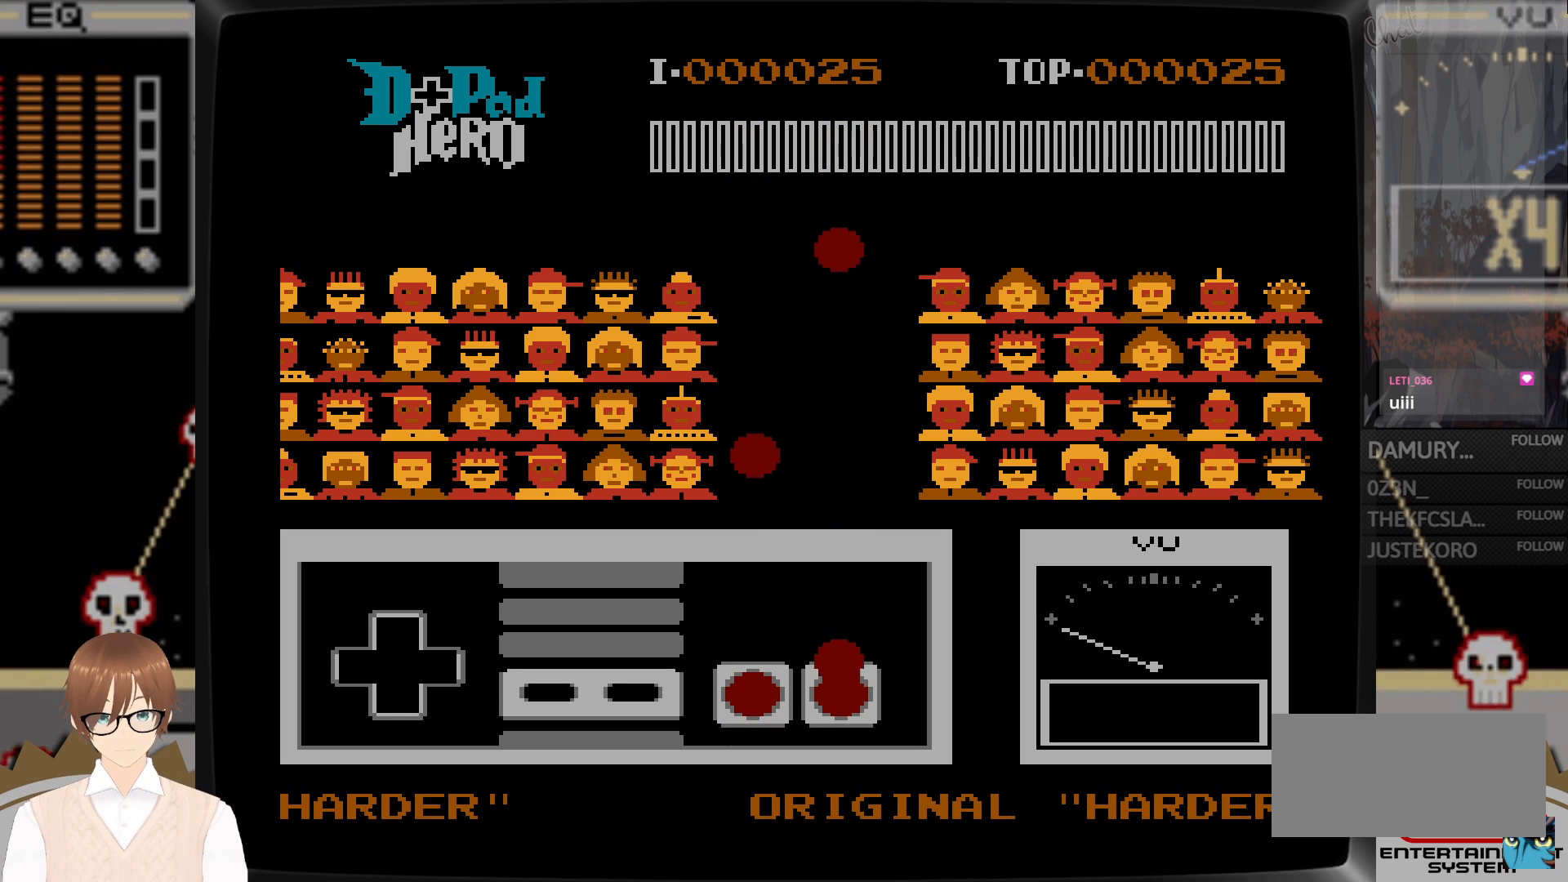
{"buttons": [], "events": [[150, "A", "down"], [283, "A", "up"]]}
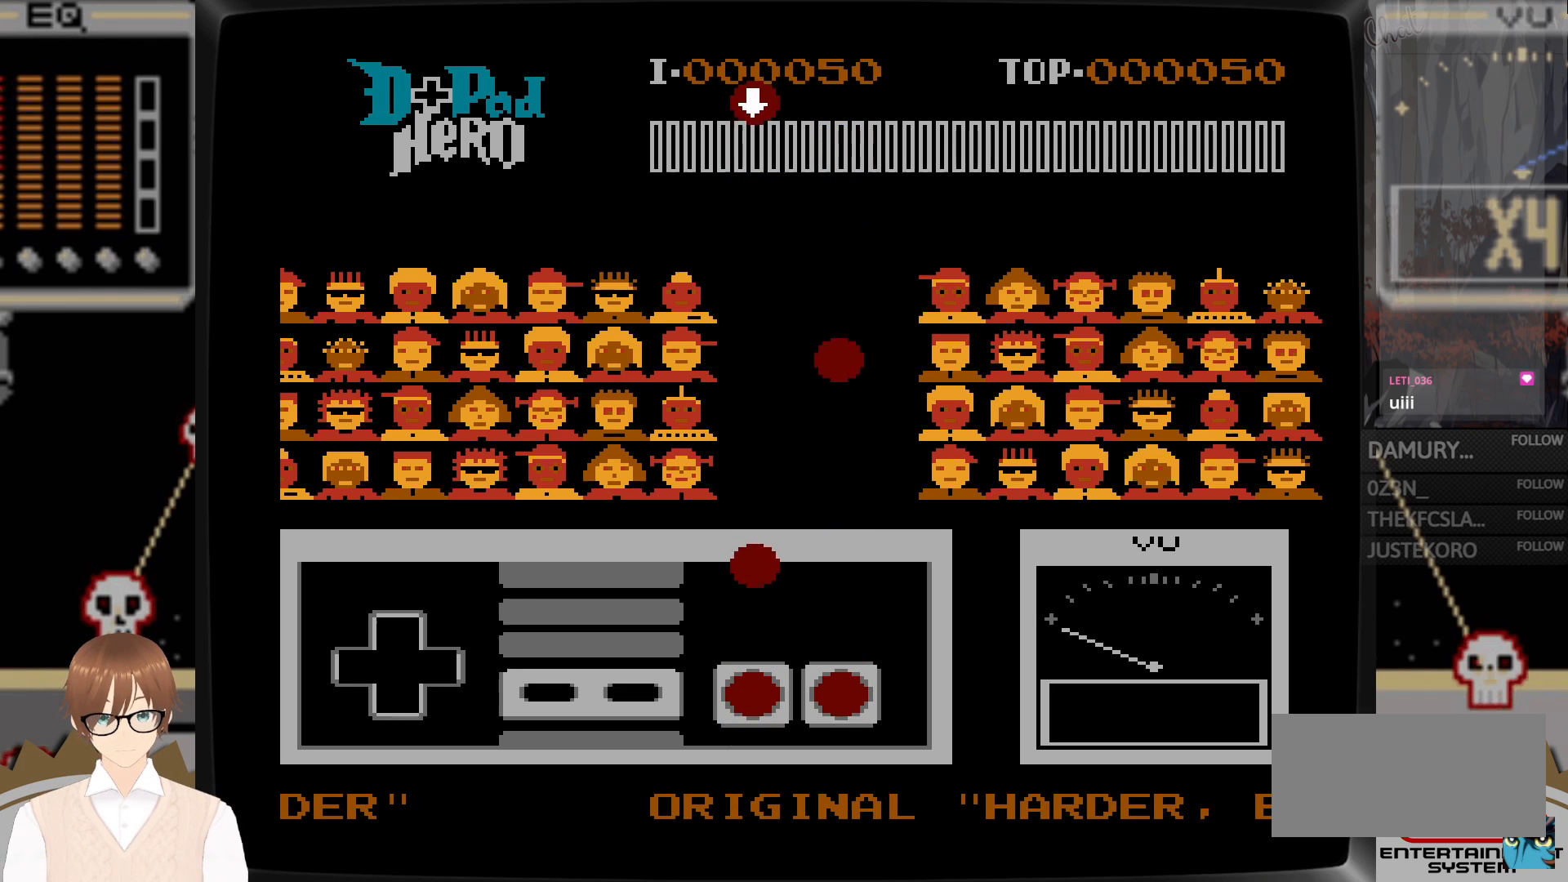
{"buttons": [], "events": []}
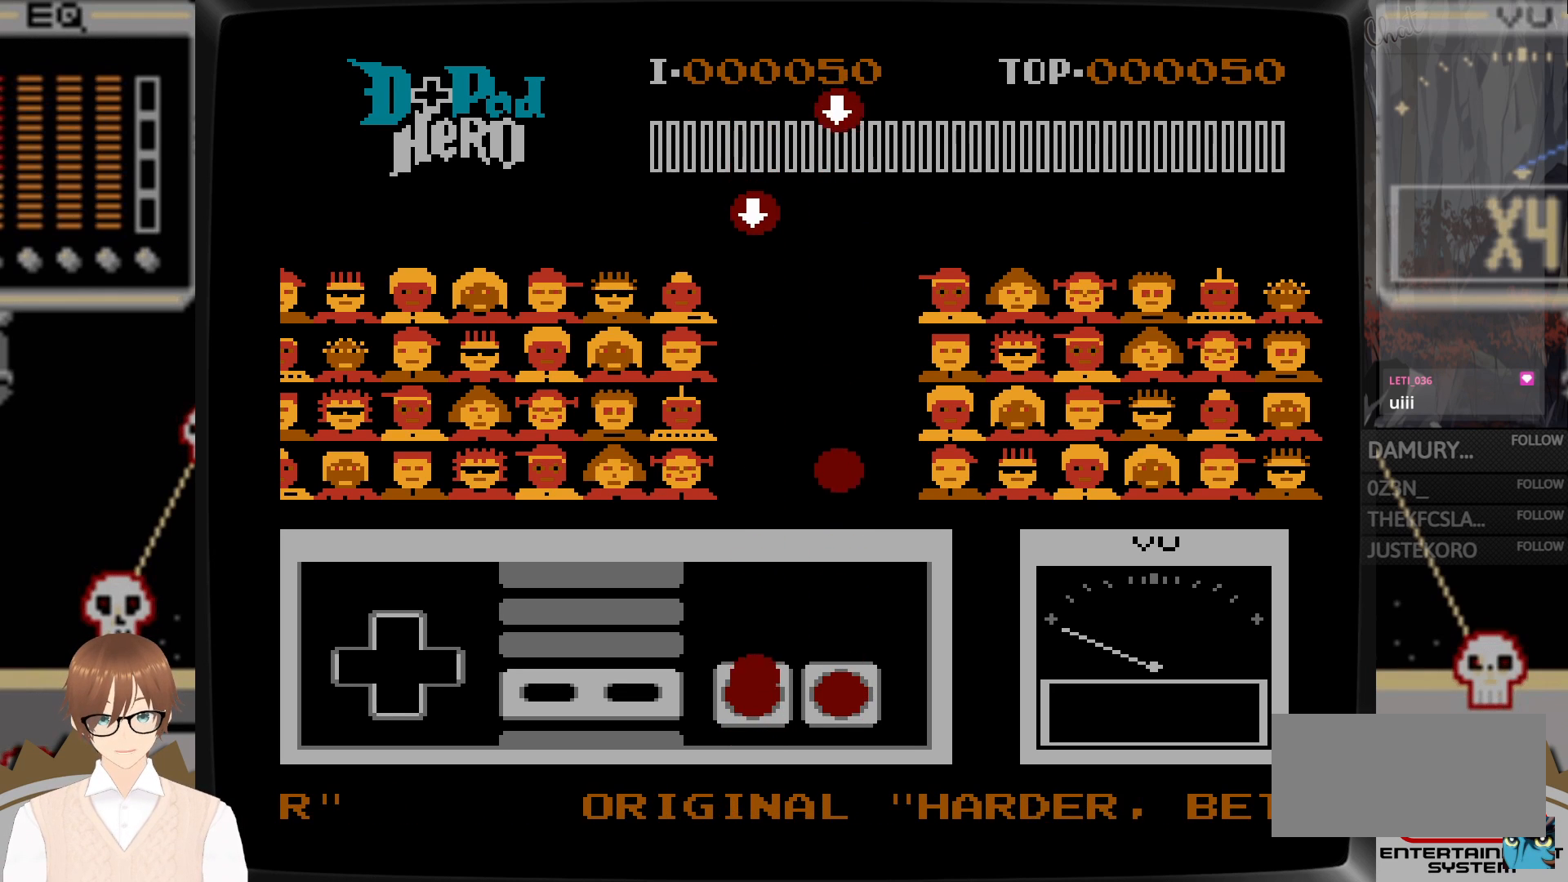
{"buttons": [], "events": [[117, "B", "down"], [217, "B", "up"]]}
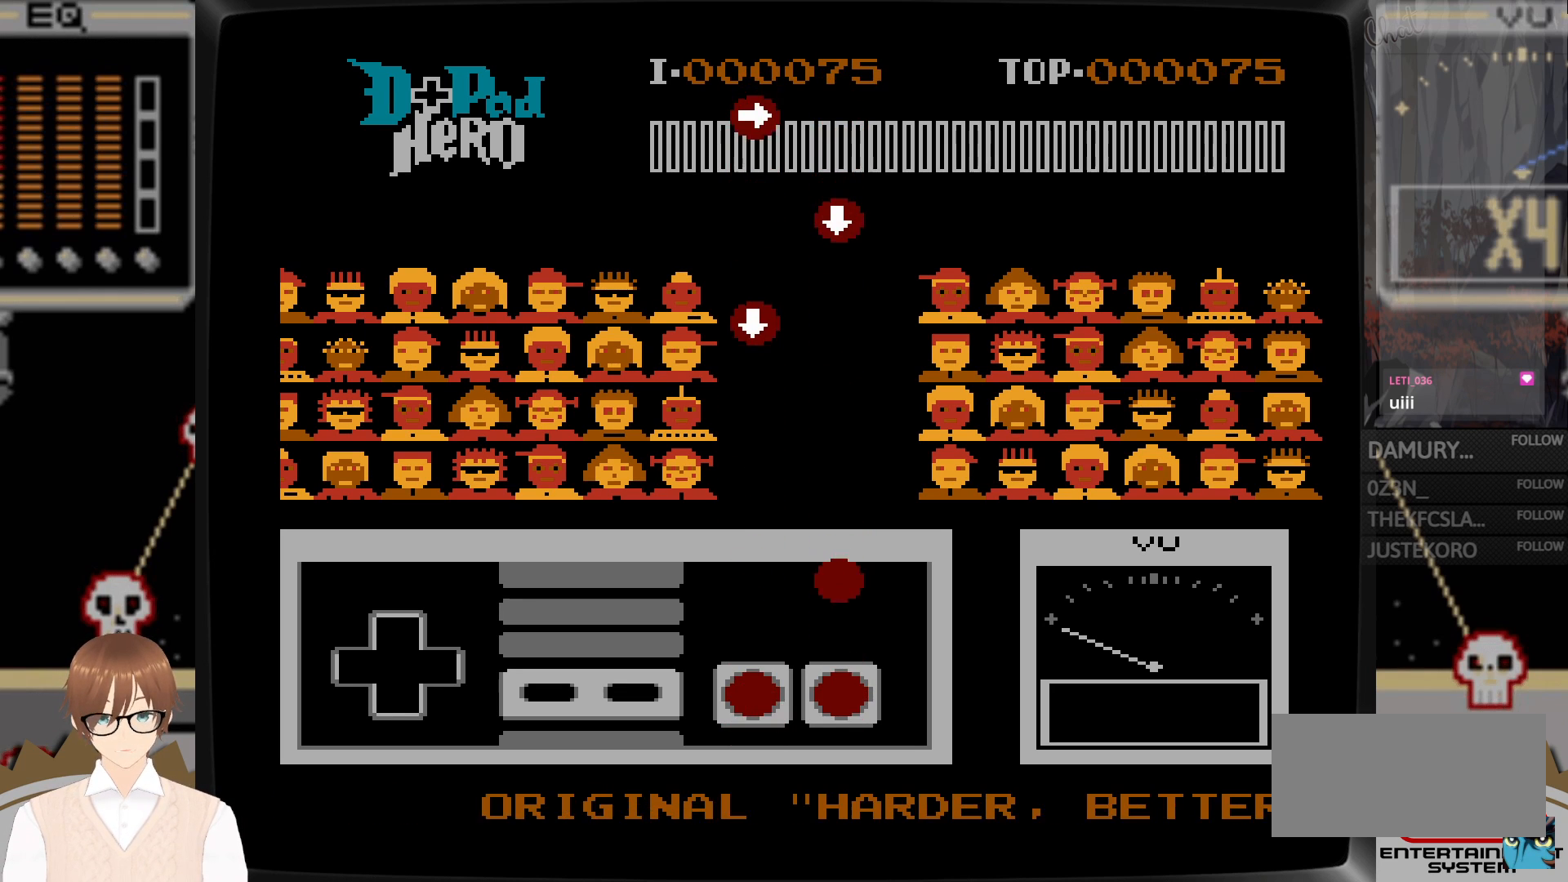
{"buttons": ["A"], "events": [[500, "A", "down"]]}
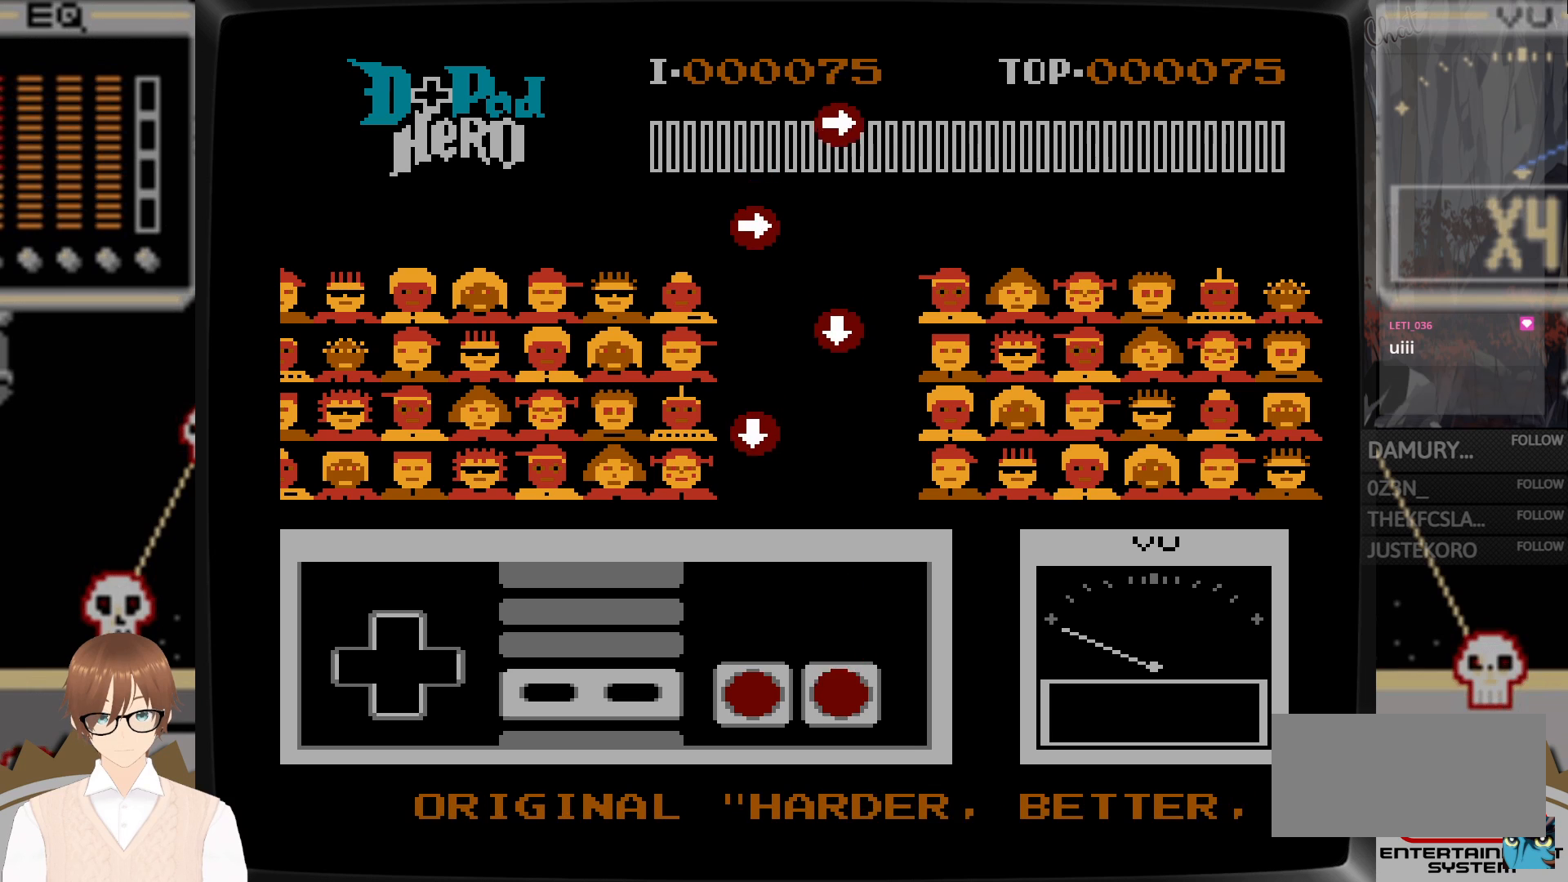
{"buttons": ["DPAD_DOWN"], "events": [[133, "A", "up"], [400, "DPAD_DOWN", "down"]]}
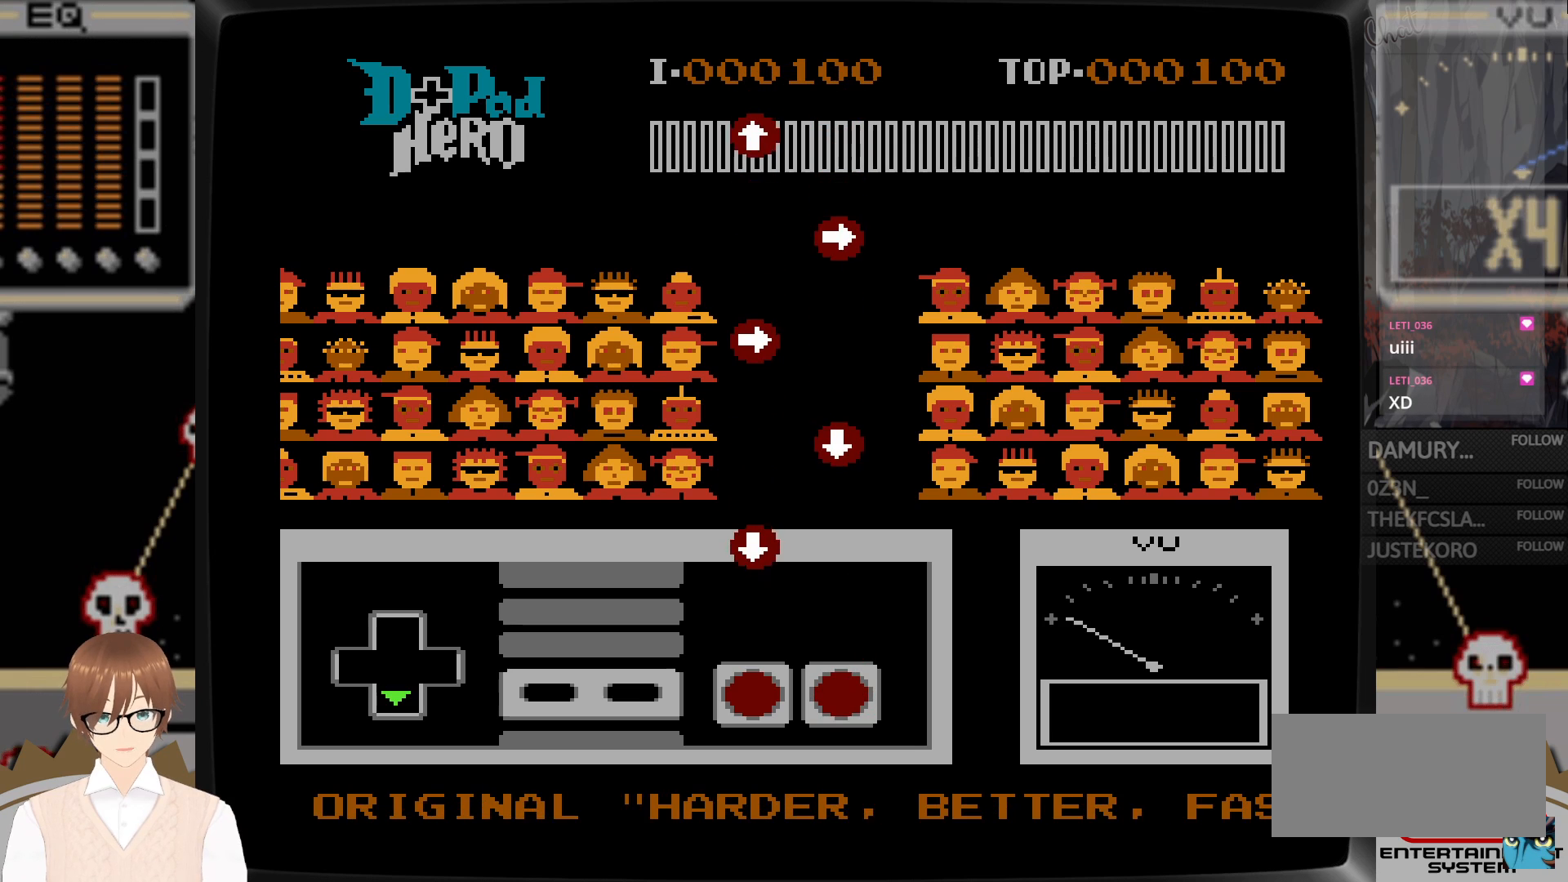
{"buttons": ["DPAD_DOWN"], "events": []}
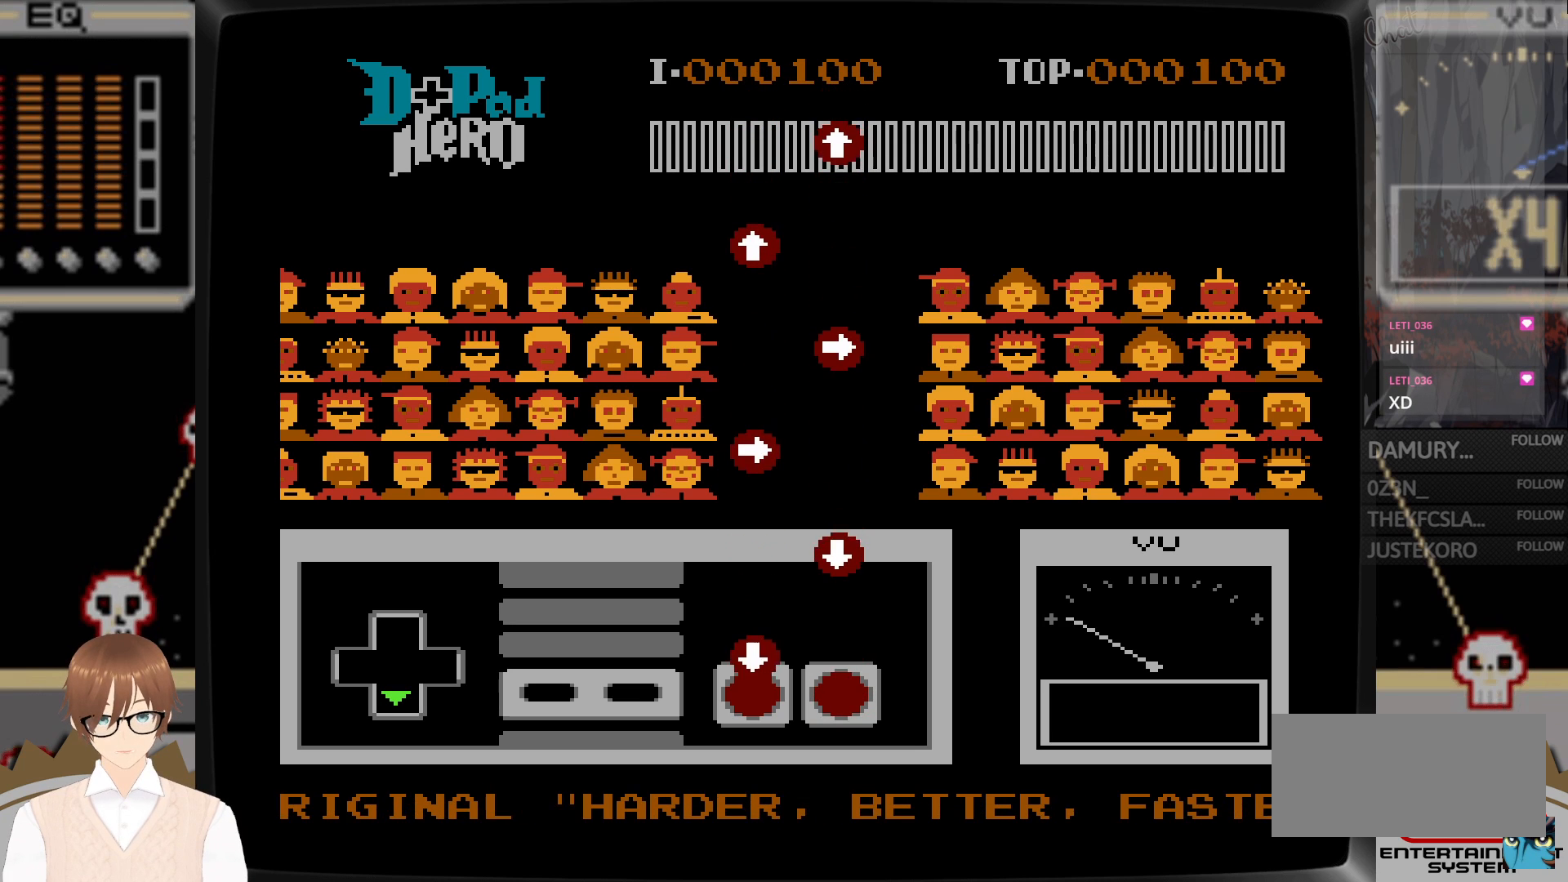
{"buttons": ["DPAD_DOWN"], "events": [[33, "B", "down"], [133, "B", "up"]]}
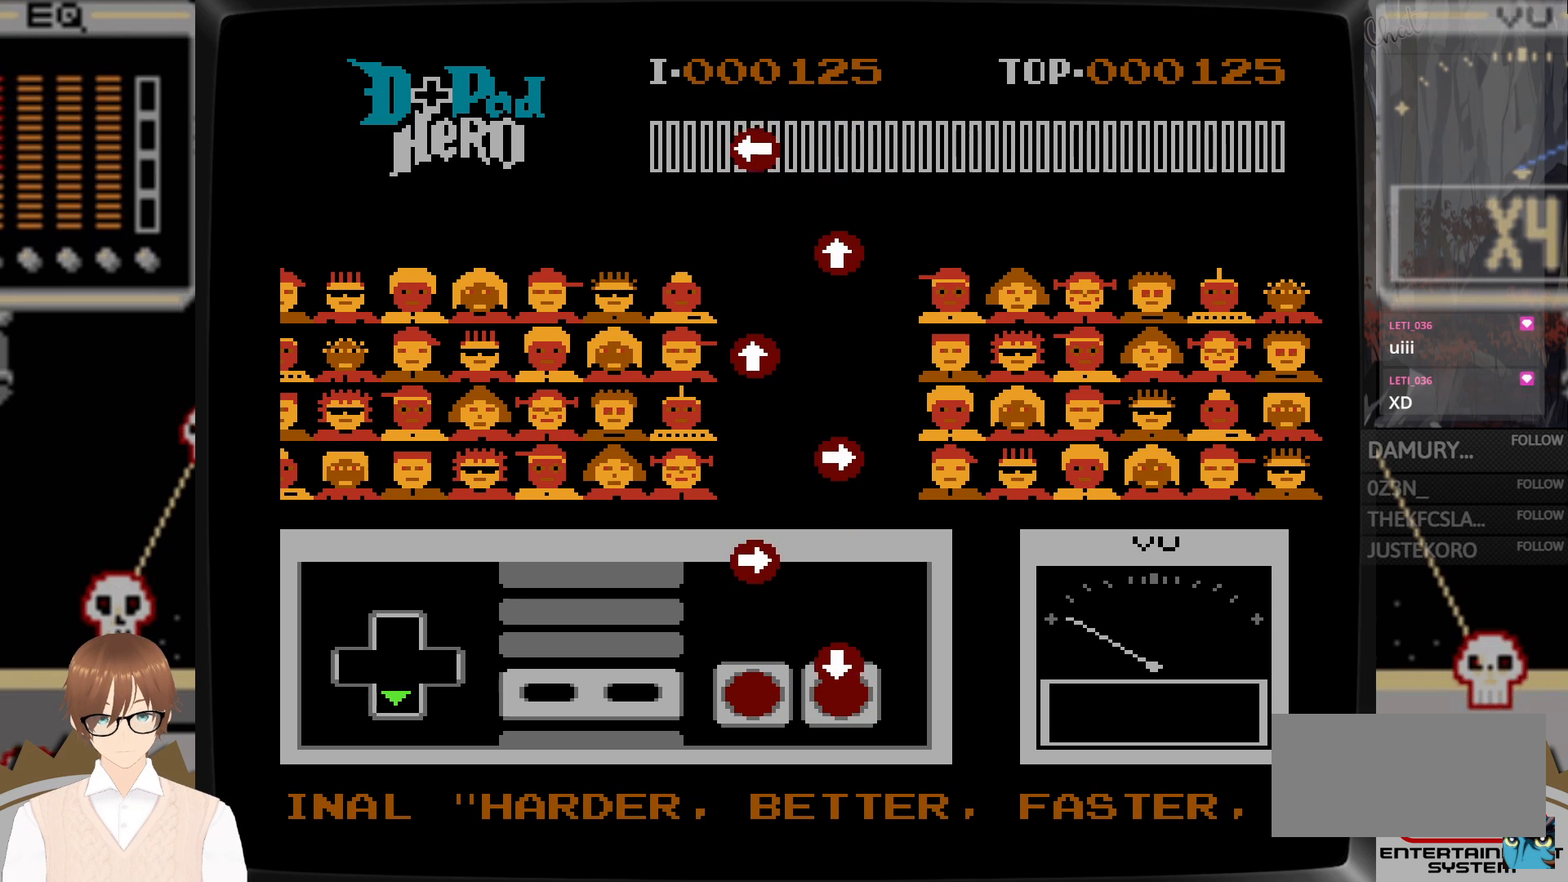
{"buttons": ["DPAD_RIGHT"], "events": [[100, "A", "down"], [217, "A", "up"], [450, "DPAD_DOWN", "up"], [450, "DPAD_RIGHT", "down"]]}
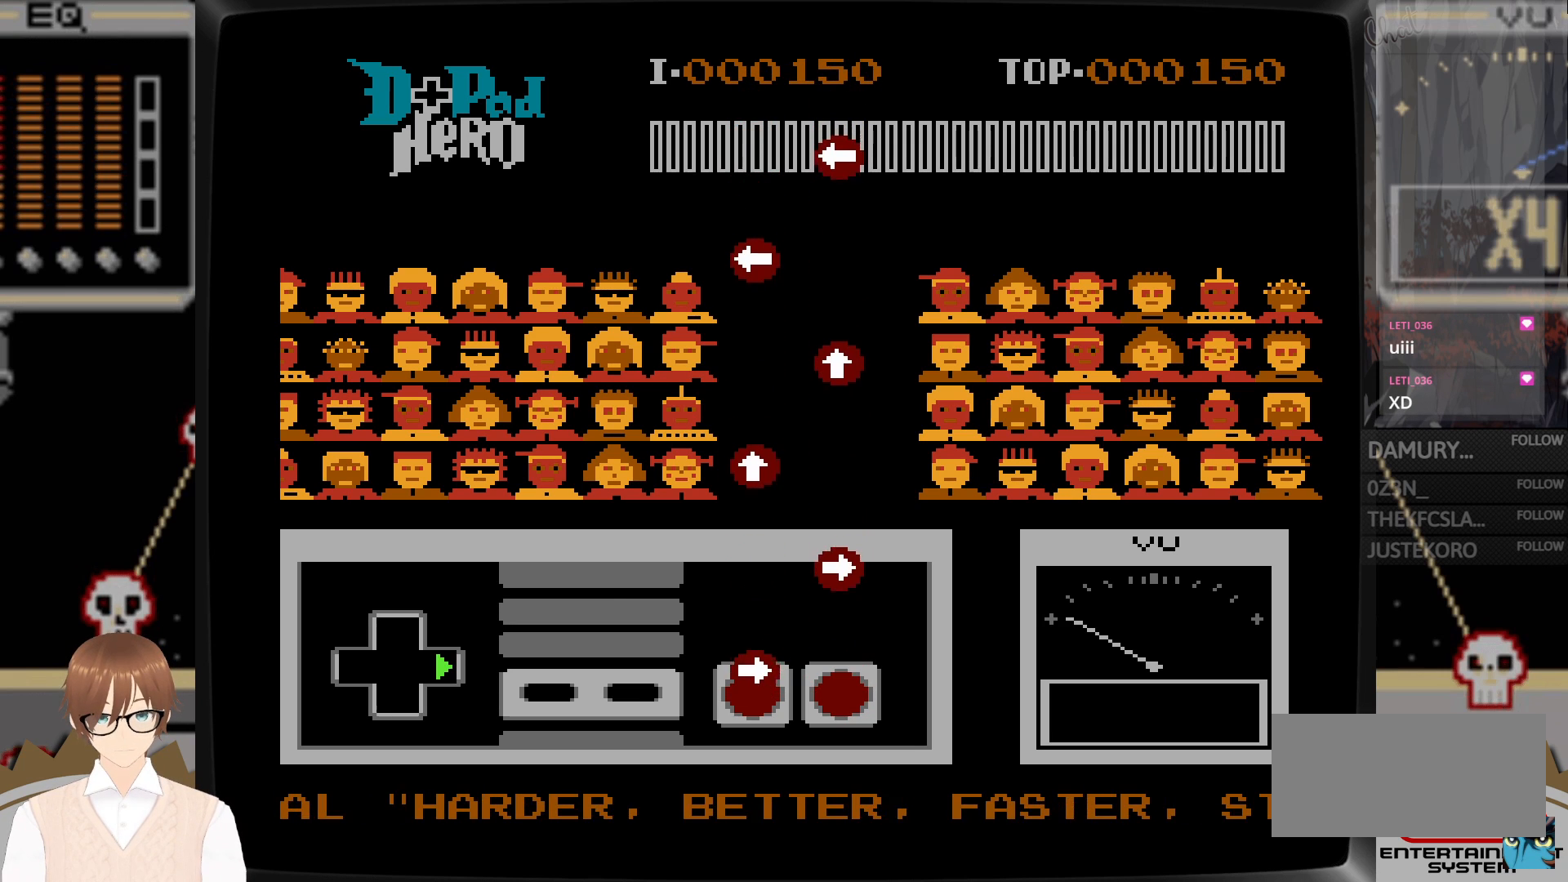
{"buttons": ["DPAD_RIGHT"], "events": [[100, "B", "down"], [233, "B", "up"]]}
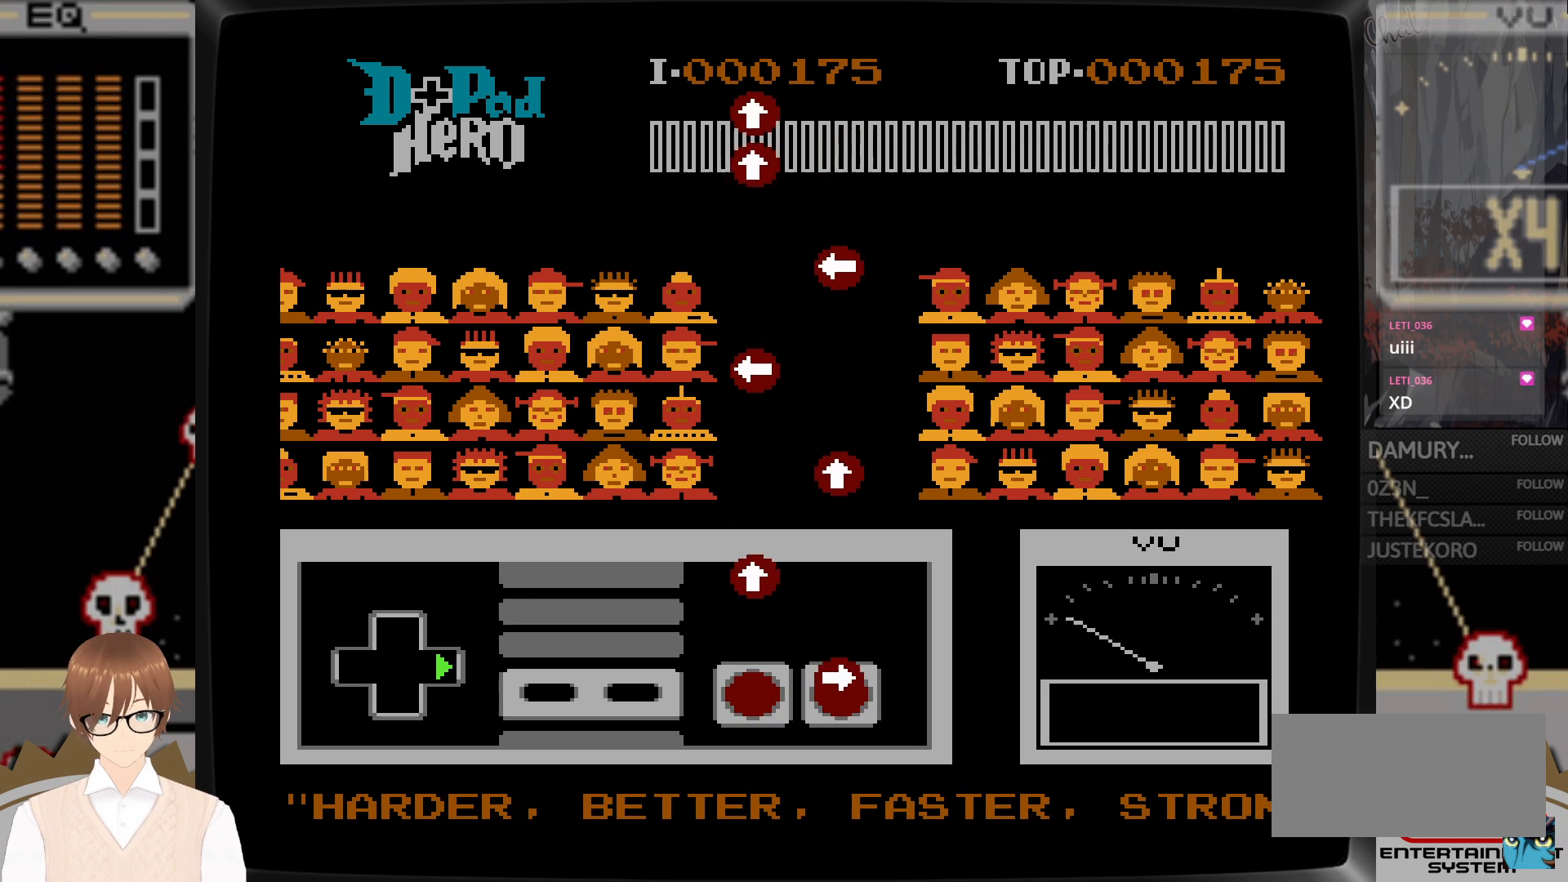
{"buttons": ["DPAD_UP"], "events": [[50, "A", "down"], [183, "A", "up"], [300, "DPAD_RIGHT", "up"], [300, "DPAD_UP", "down"]]}
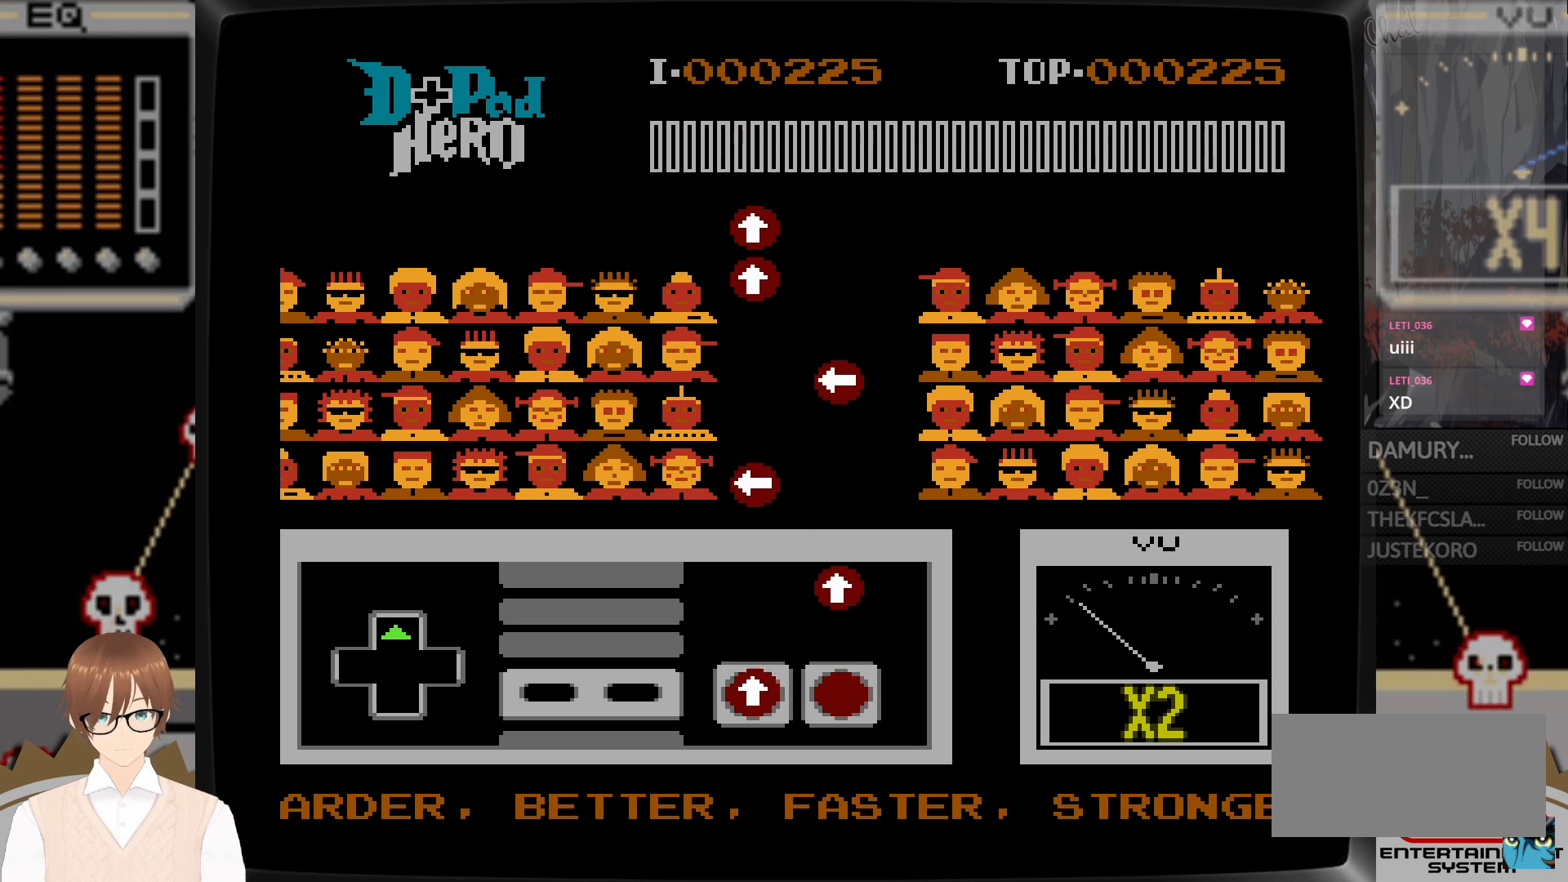
{"buttons": ["A", "DPAD_UP"], "events": [[33, "B", "down"], [150, "B", "up"], [500, "A", "down"]]}
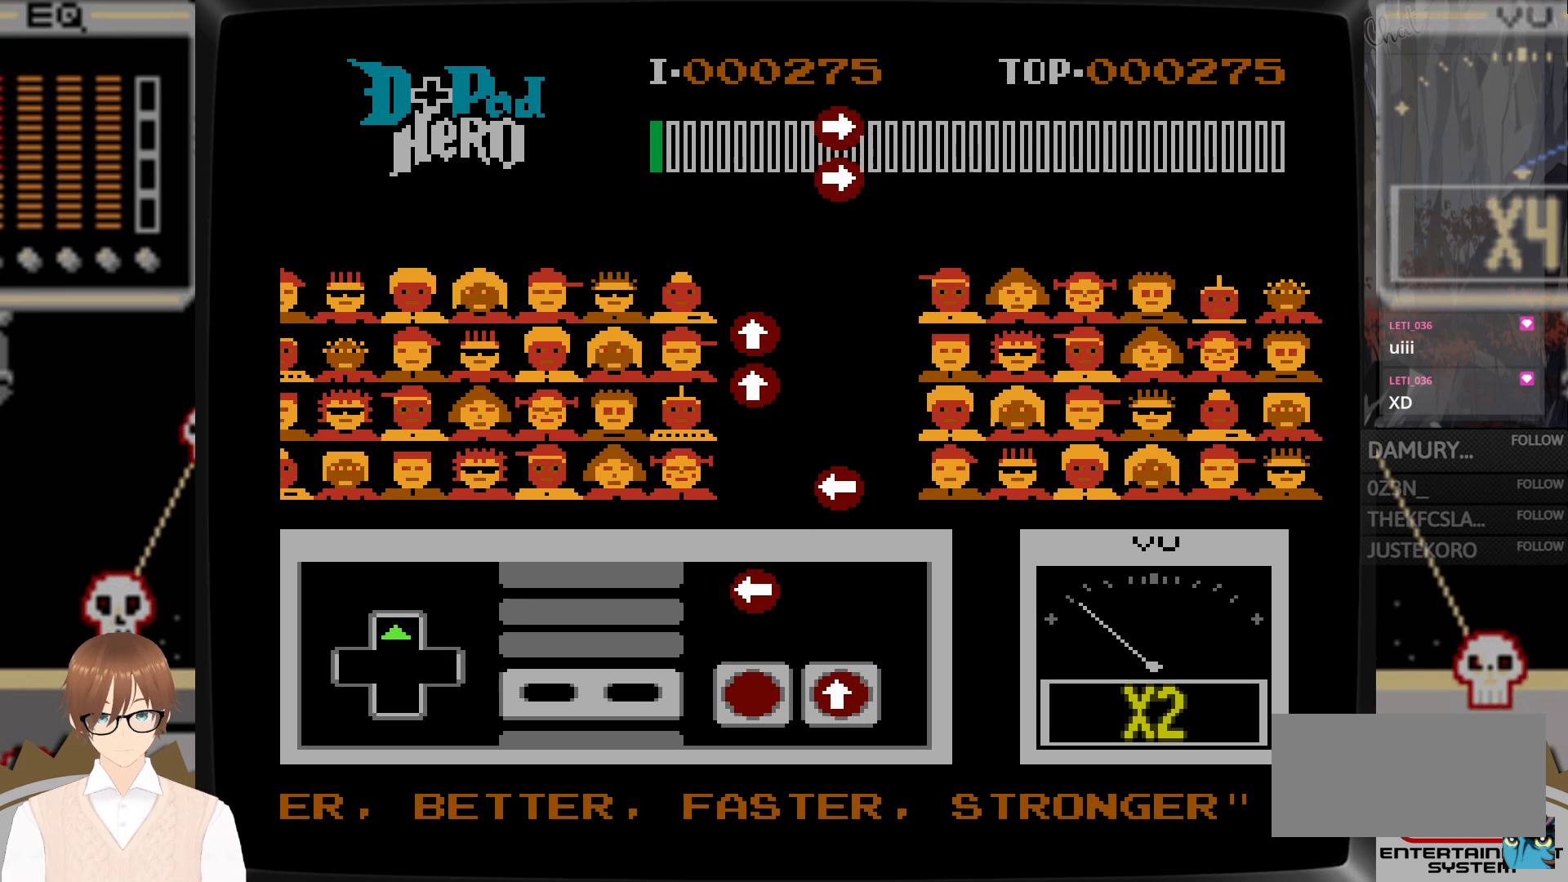
{"buttons": ["B", "DPAD_LEFT"], "events": [[133, "A", "up"], [250, "DPAD_UP", "up"], [367, "DPAD_LEFT", "down"], [483, "B", "down"]]}
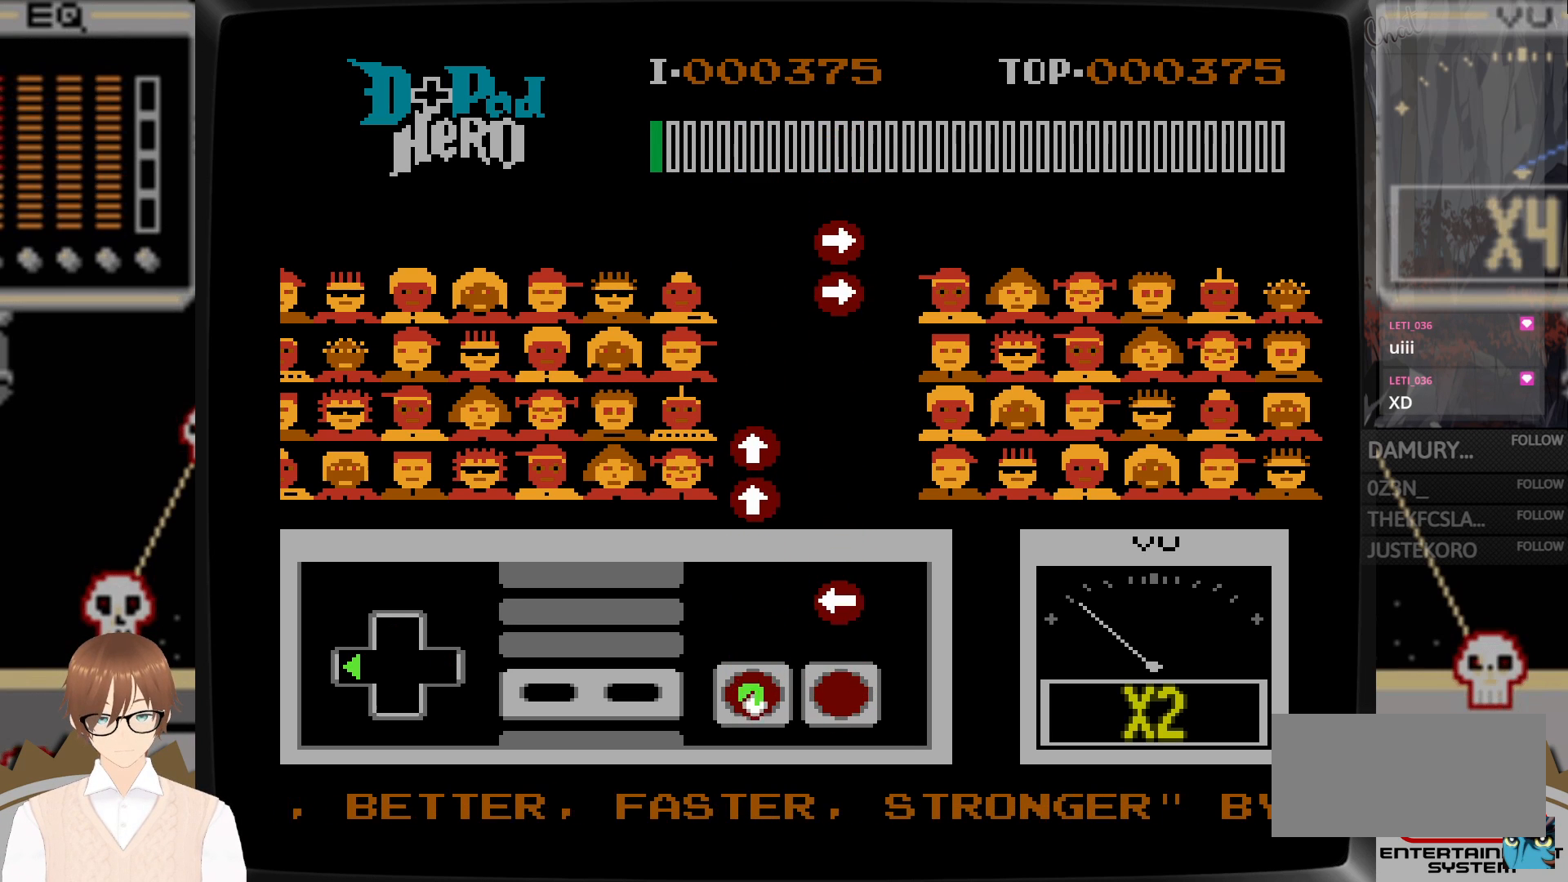
{"buttons": ["A", "DPAD_LEFT"], "events": [[83, "B", "up"], [433, "A", "down"]]}
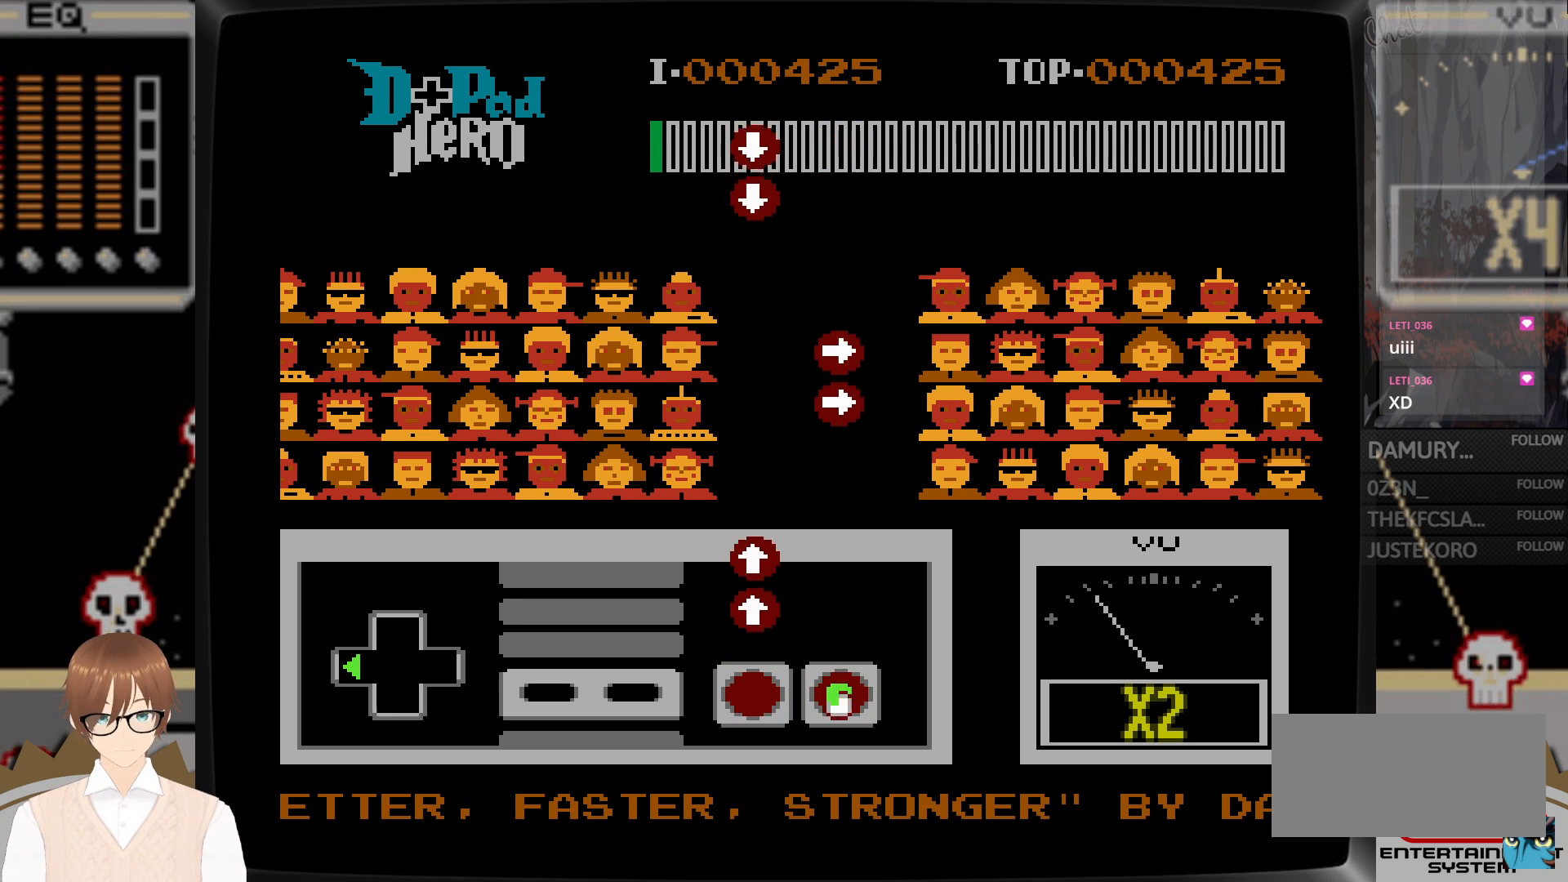
{"buttons": ["DPAD_UP"], "events": [[67, "A", "up"], [167, "DPAD_LEFT", "up"], [217, "DPAD_UP", "down"], [367, "B", "down"], [483, "B", "up"]]}
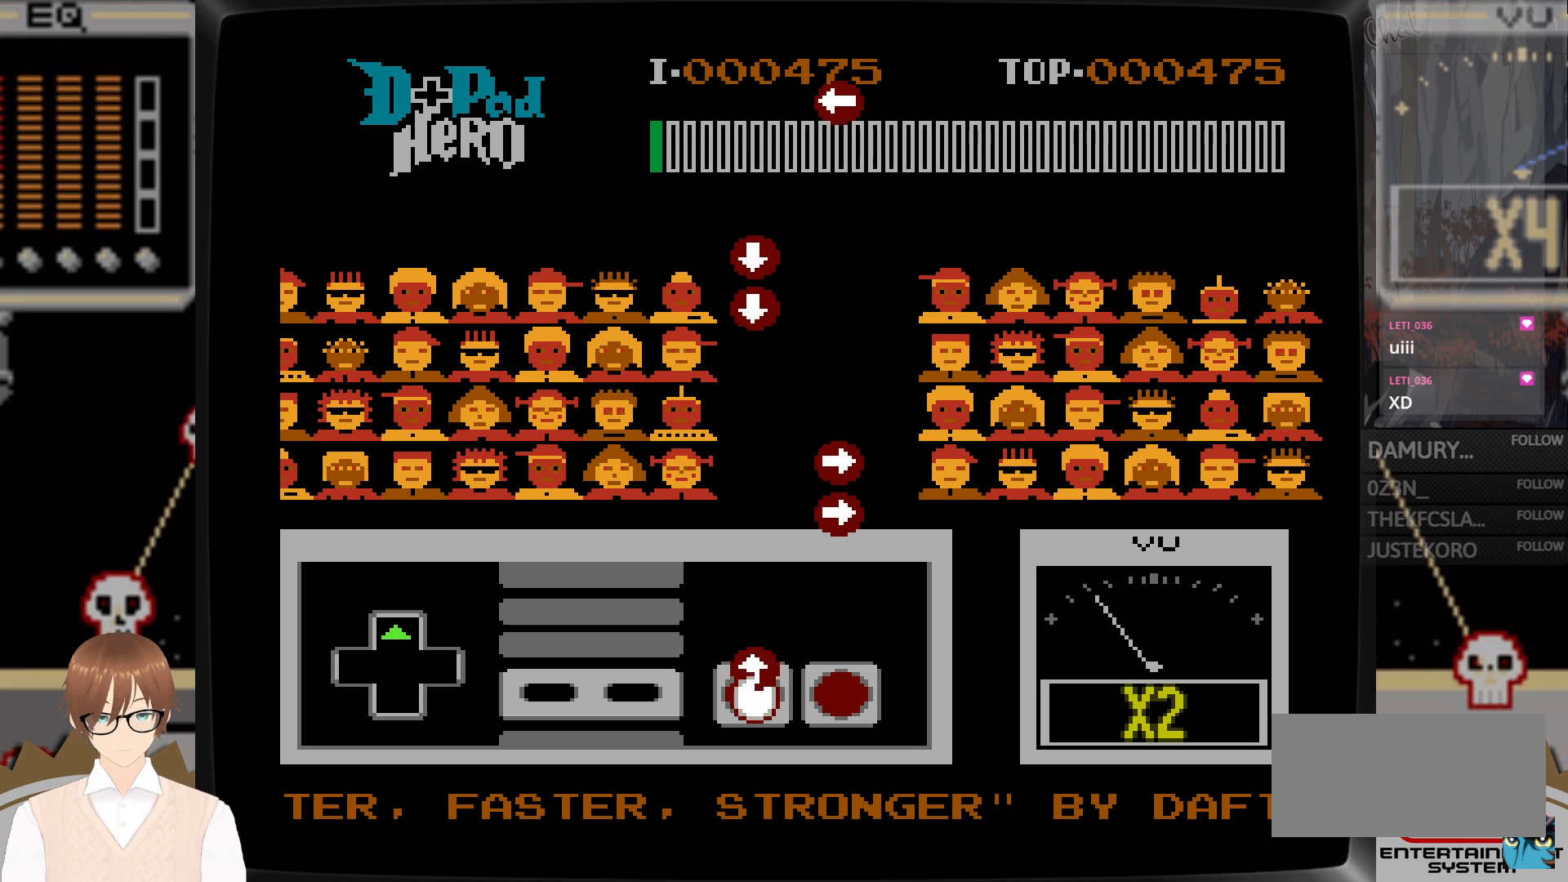
{"buttons": ["DPAD_RIGHT"], "events": [[100, "B", "down"], [200, "B", "up"], [333, "DPAD_UP", "up"], [467, "DPAD_RIGHT", "down"]]}
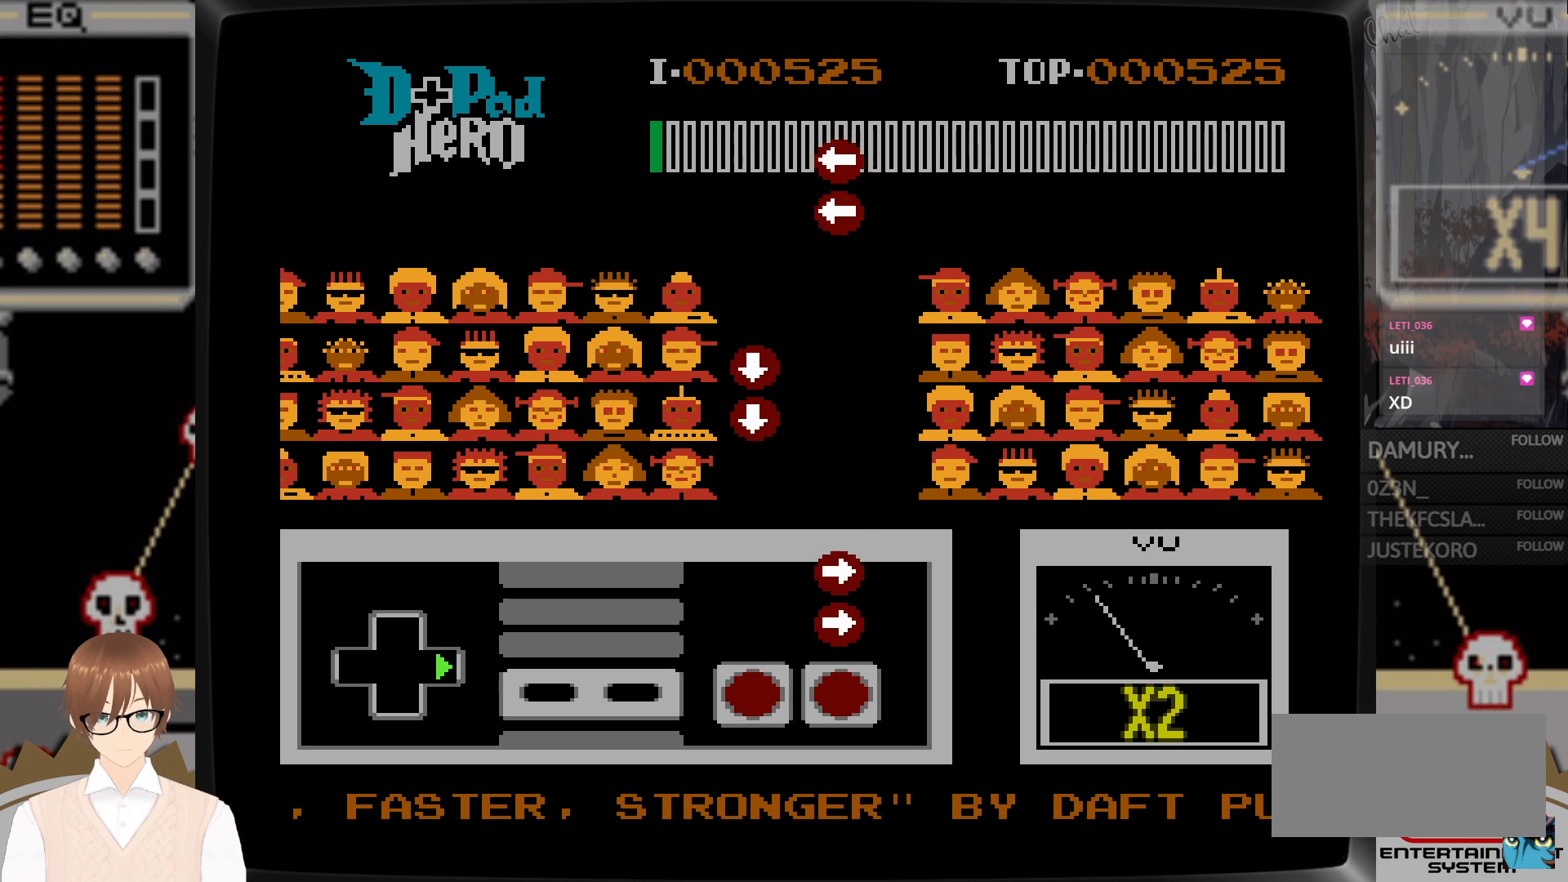
{"buttons": ["DPAD_RIGHT"], "events": [[333, "A", "down"], [433, "A", "up"]]}
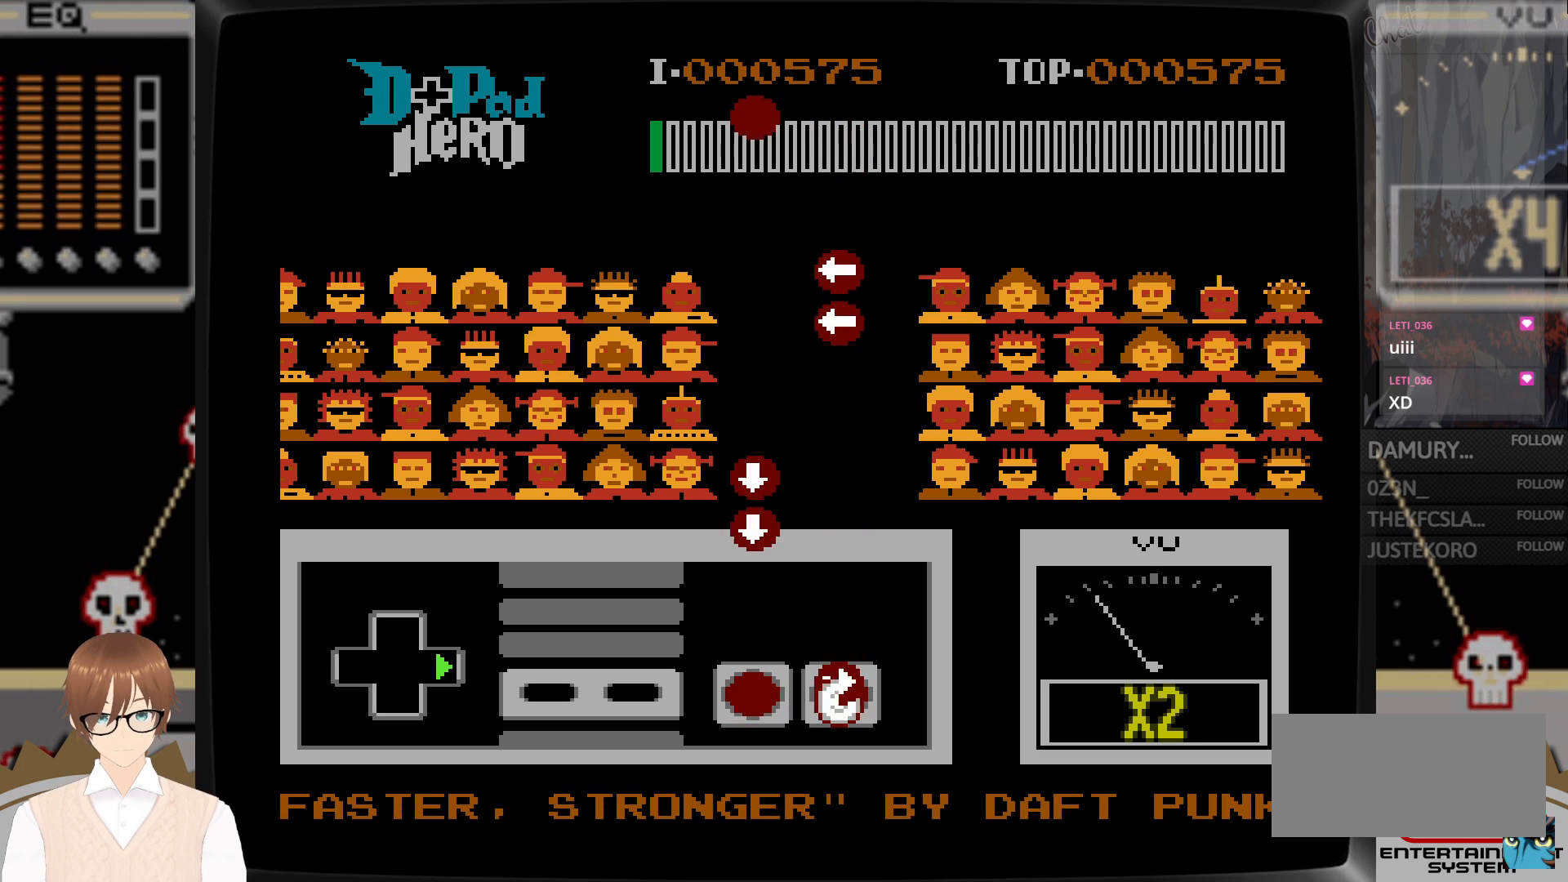
{"buttons": ["DPAD_DOWN"], "events": [[50, "A", "down"], [150, "A", "up"], [250, "DPAD_RIGHT", "up"], [400, "DPAD_DOWN", "down"]]}
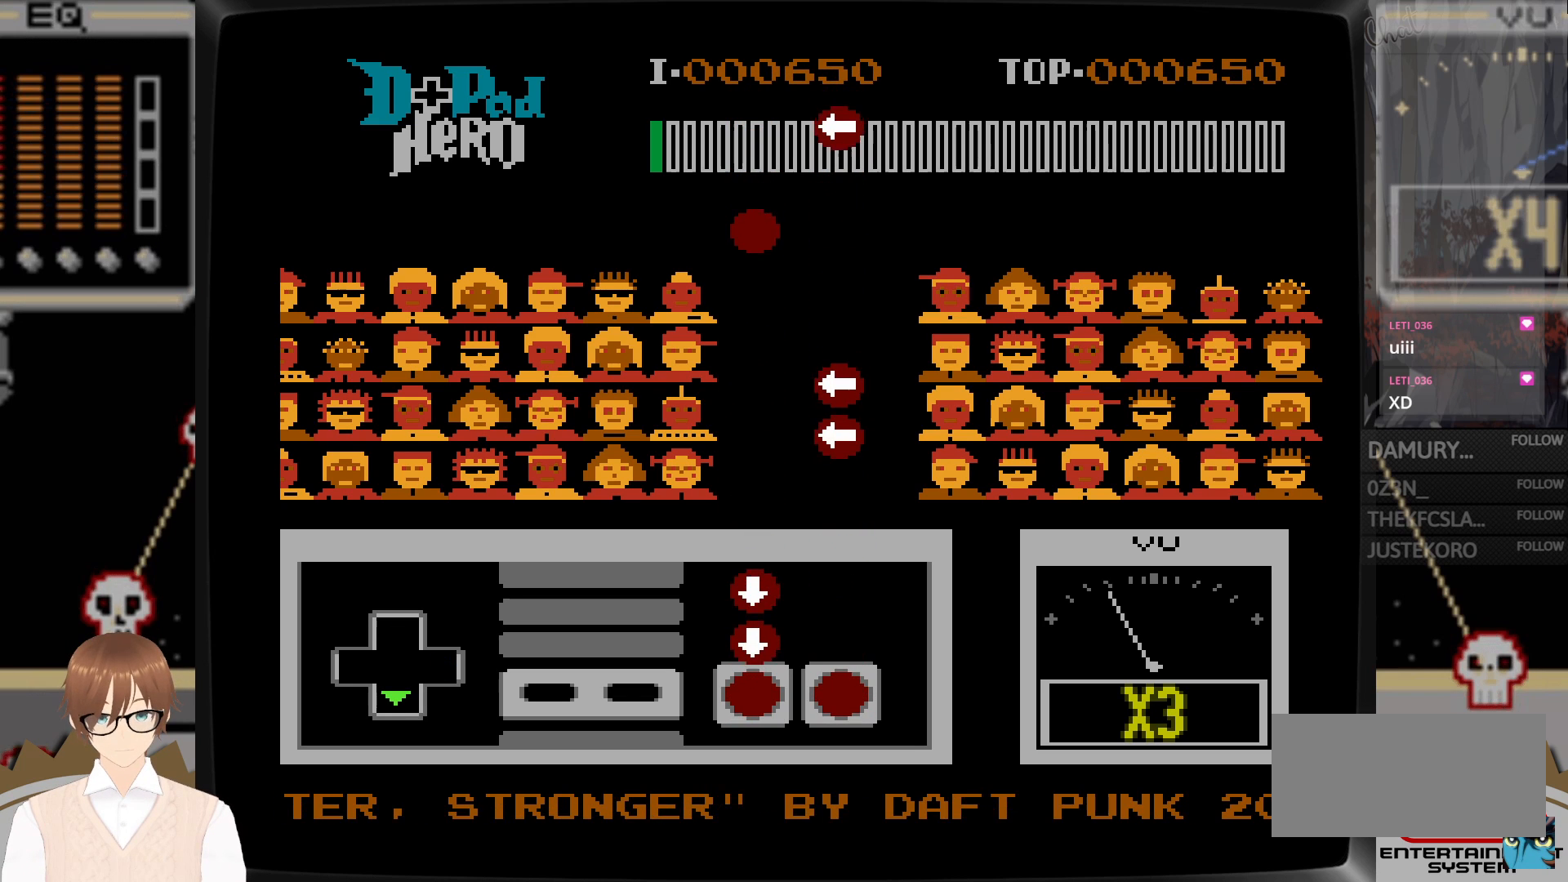
{"buttons": ["B", "DPAD_DOWN"], "events": [[233, "B", "down"], [333, "B", "up"], [467, "B", "down"]]}
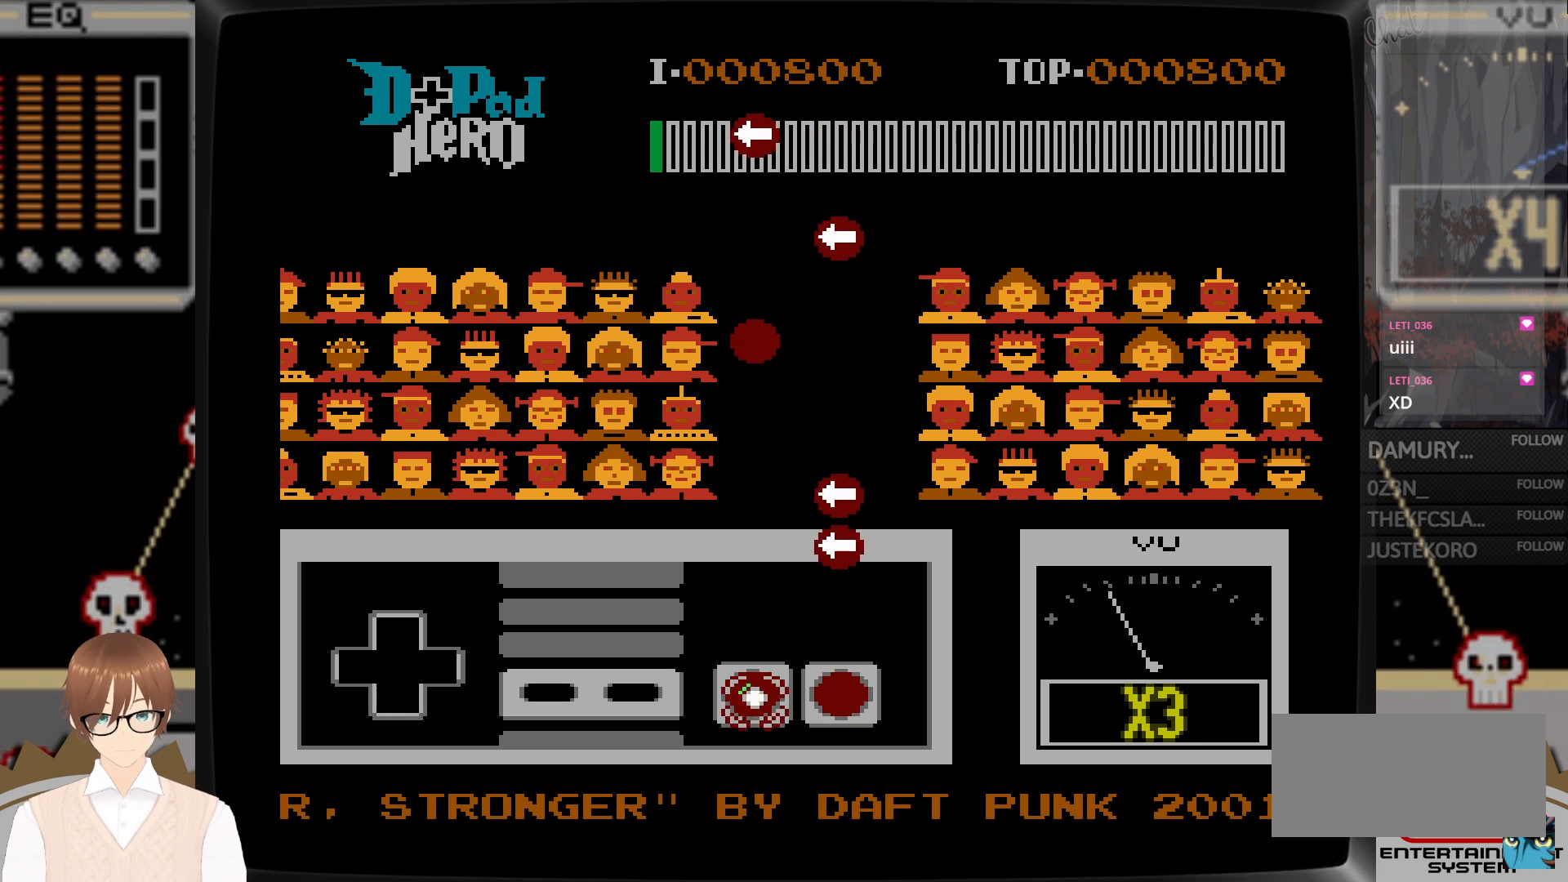
{"buttons": ["DPAD_LEFT"], "events": [[83, "B", "up"], [133, "DPAD_DOWN", "up"], [300, "DPAD_LEFT", "down"]]}
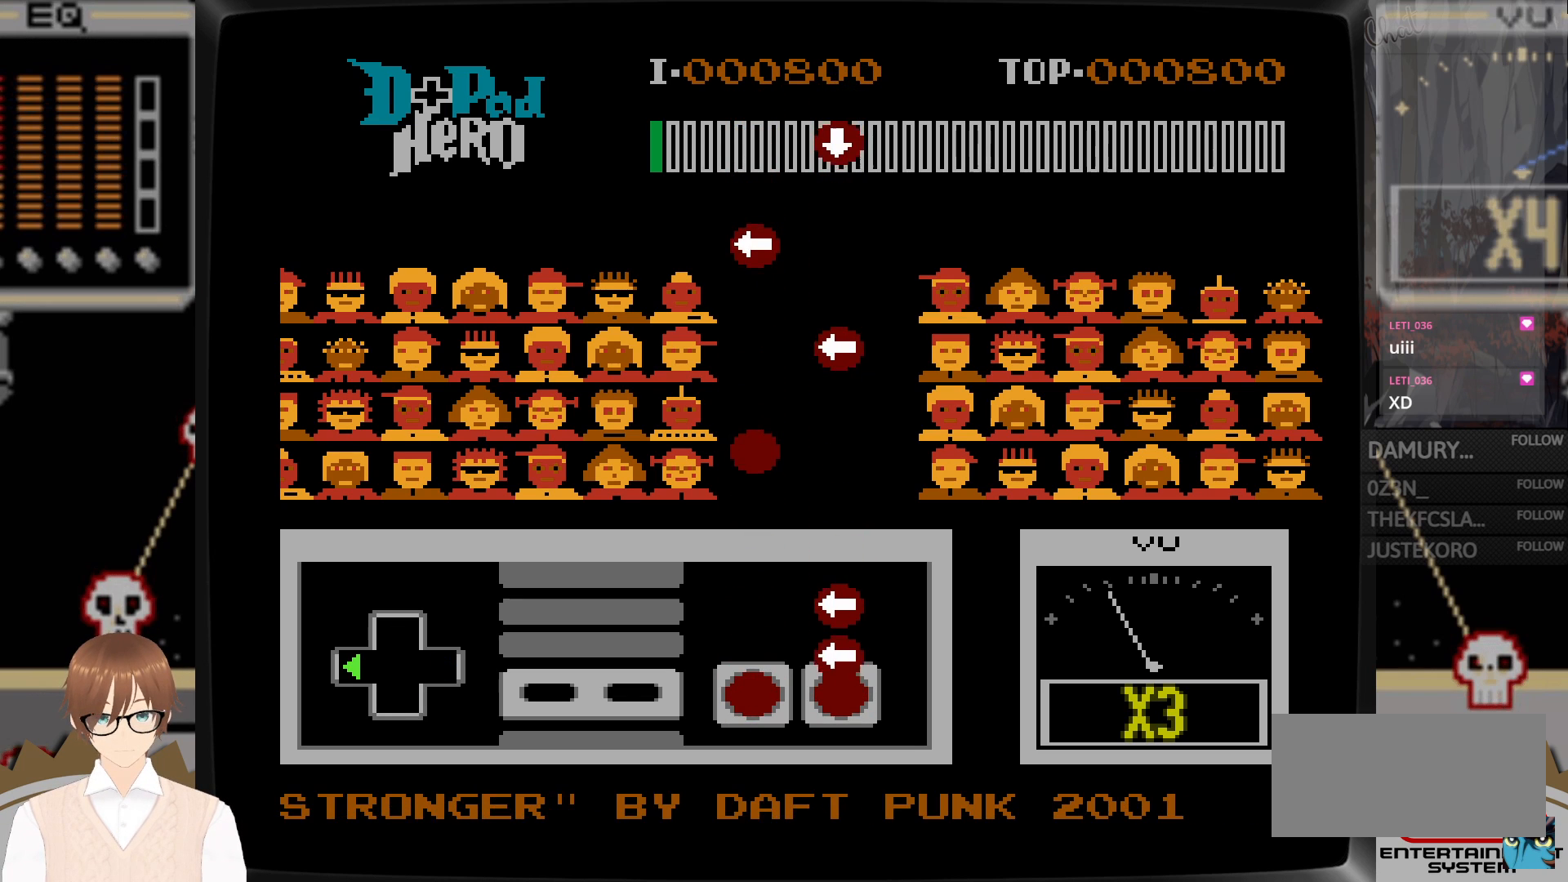
{"buttons": ["DPAD_LEFT"], "events": [[100, "A", "down"], [200, "A", "up"], [367, "A", "down"], [500, "A", "up"]]}
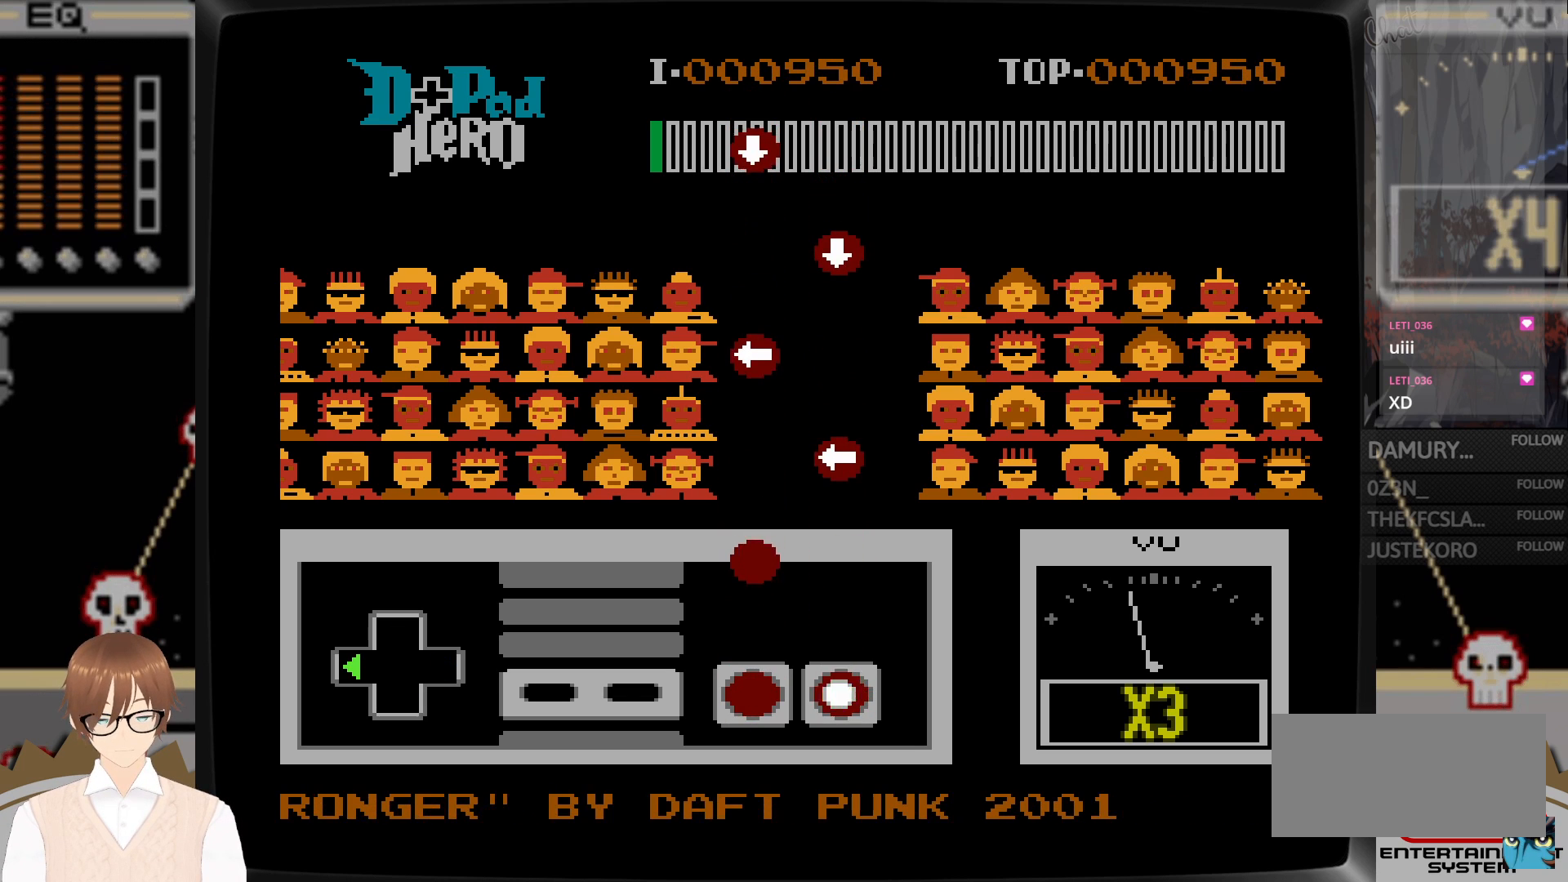
{"buttons": [], "events": [[117, "DPAD_LEFT", "up"]]}
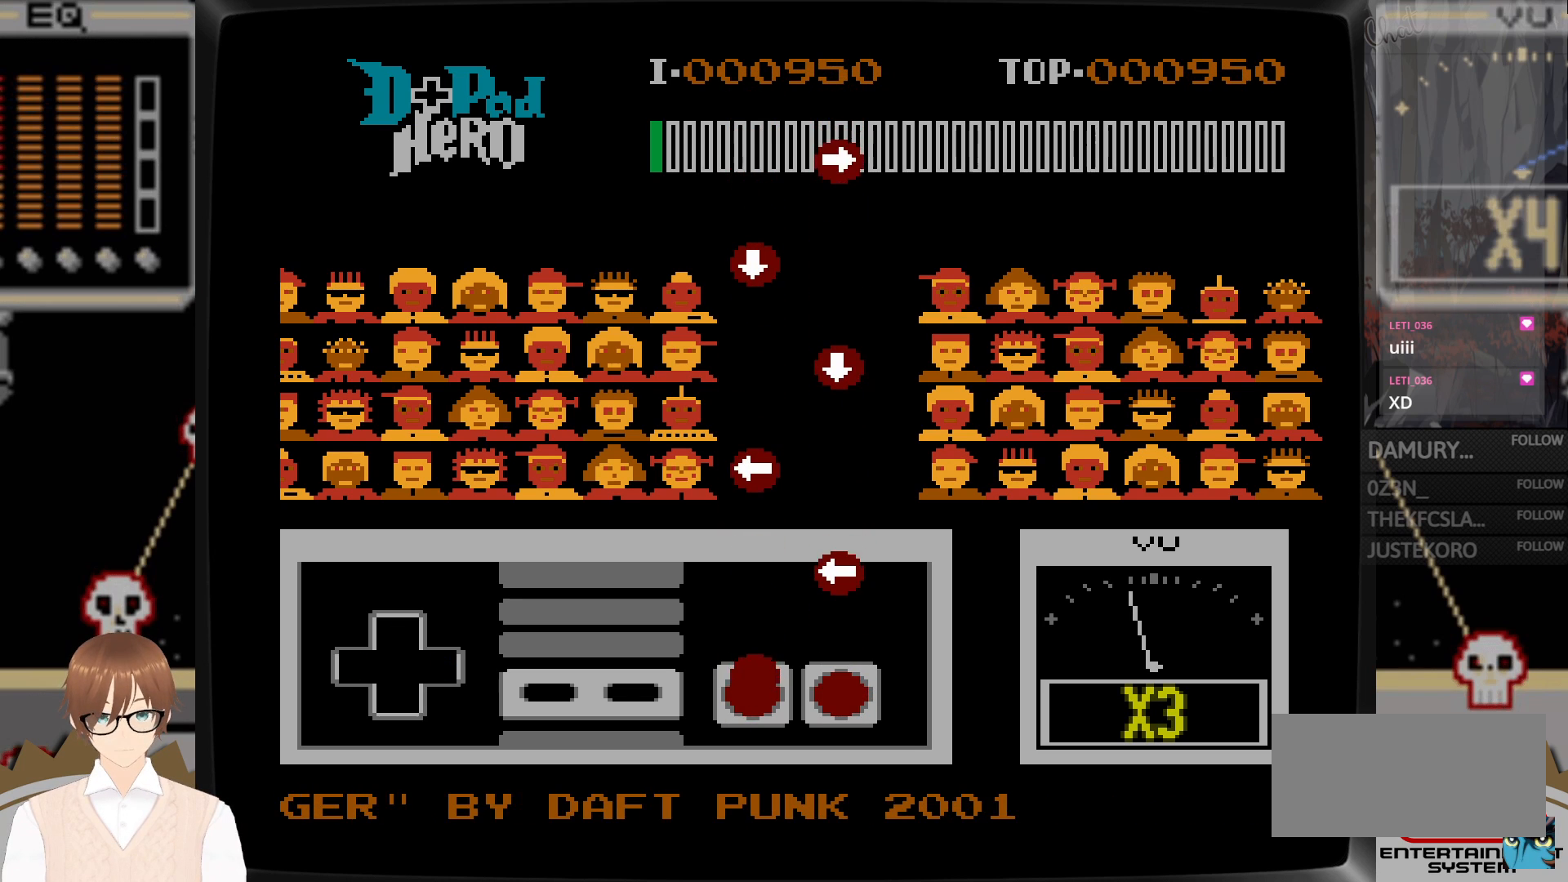
{"buttons": ["DPAD_LEFT"], "events": [[67, "B", "down"], [200, "B", "up"], [467, "DPAD_LEFT", "down"]]}
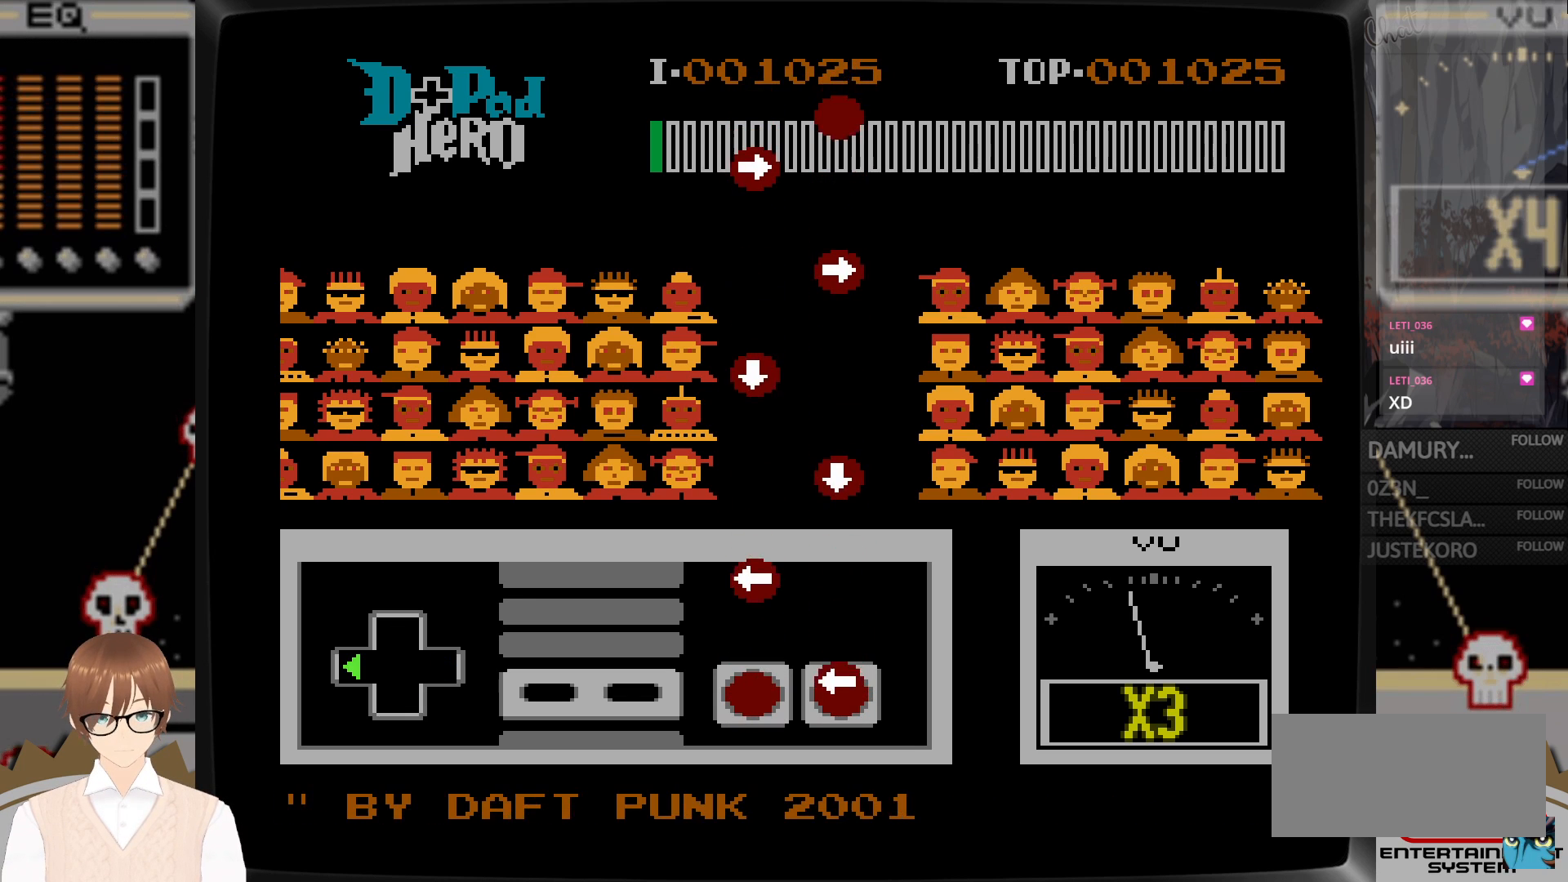
{"buttons": ["DPAD_LEFT"], "events": [[17, "A", "down"], [167, "A", "up"]]}
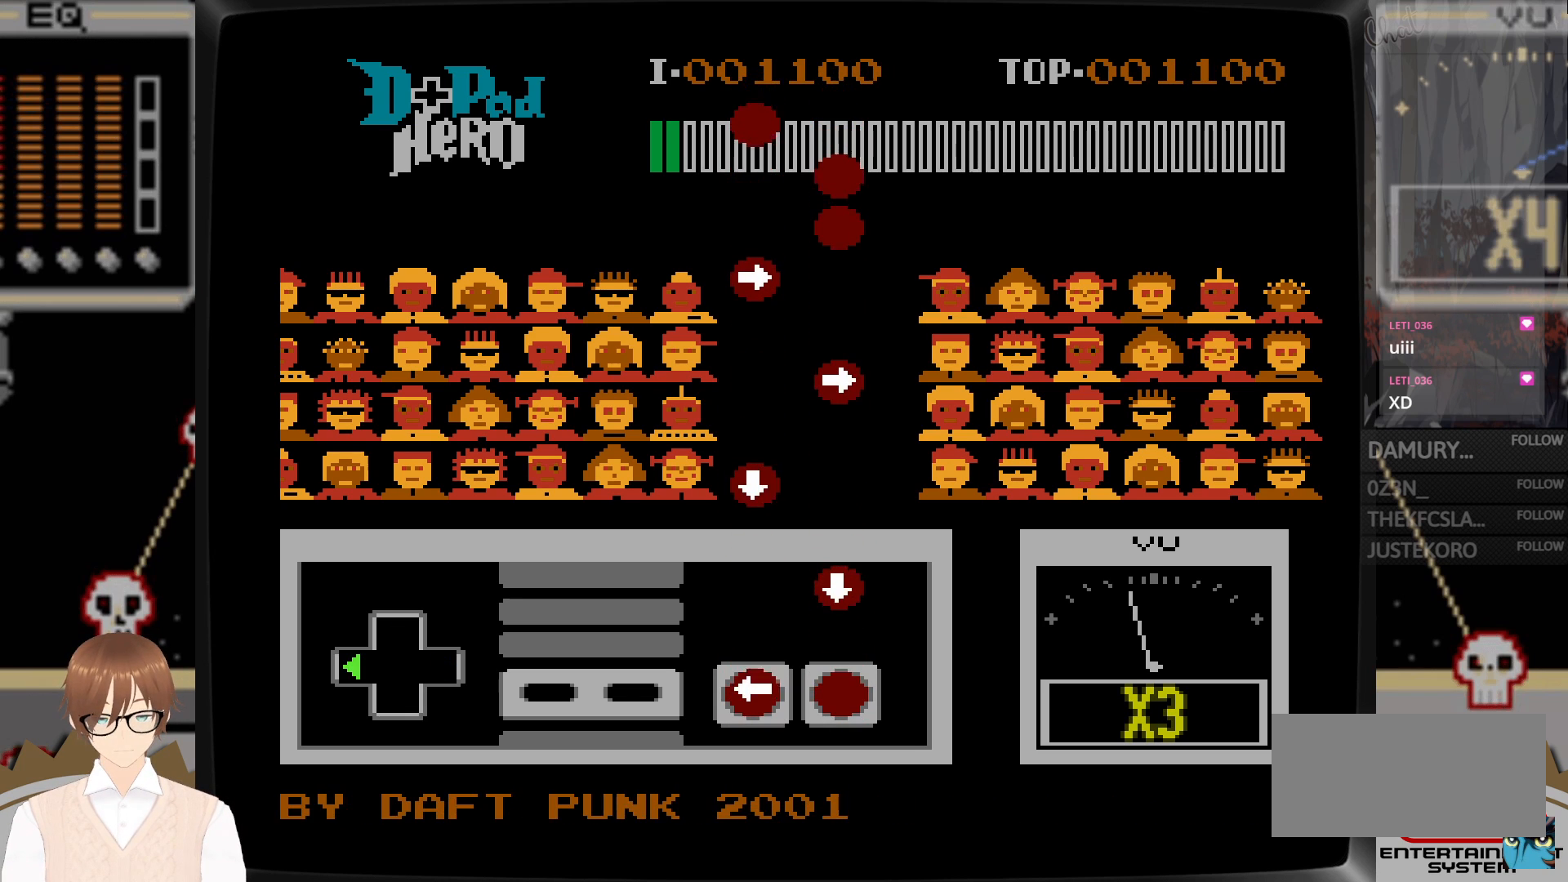
{"buttons": ["A", "DPAD_DOWN"], "events": [[17, "B", "down"], [133, "B", "up"], [383, "DPAD_LEFT", "up"], [400, "DPAD_DOWN", "down"], [450, "A", "down"]]}
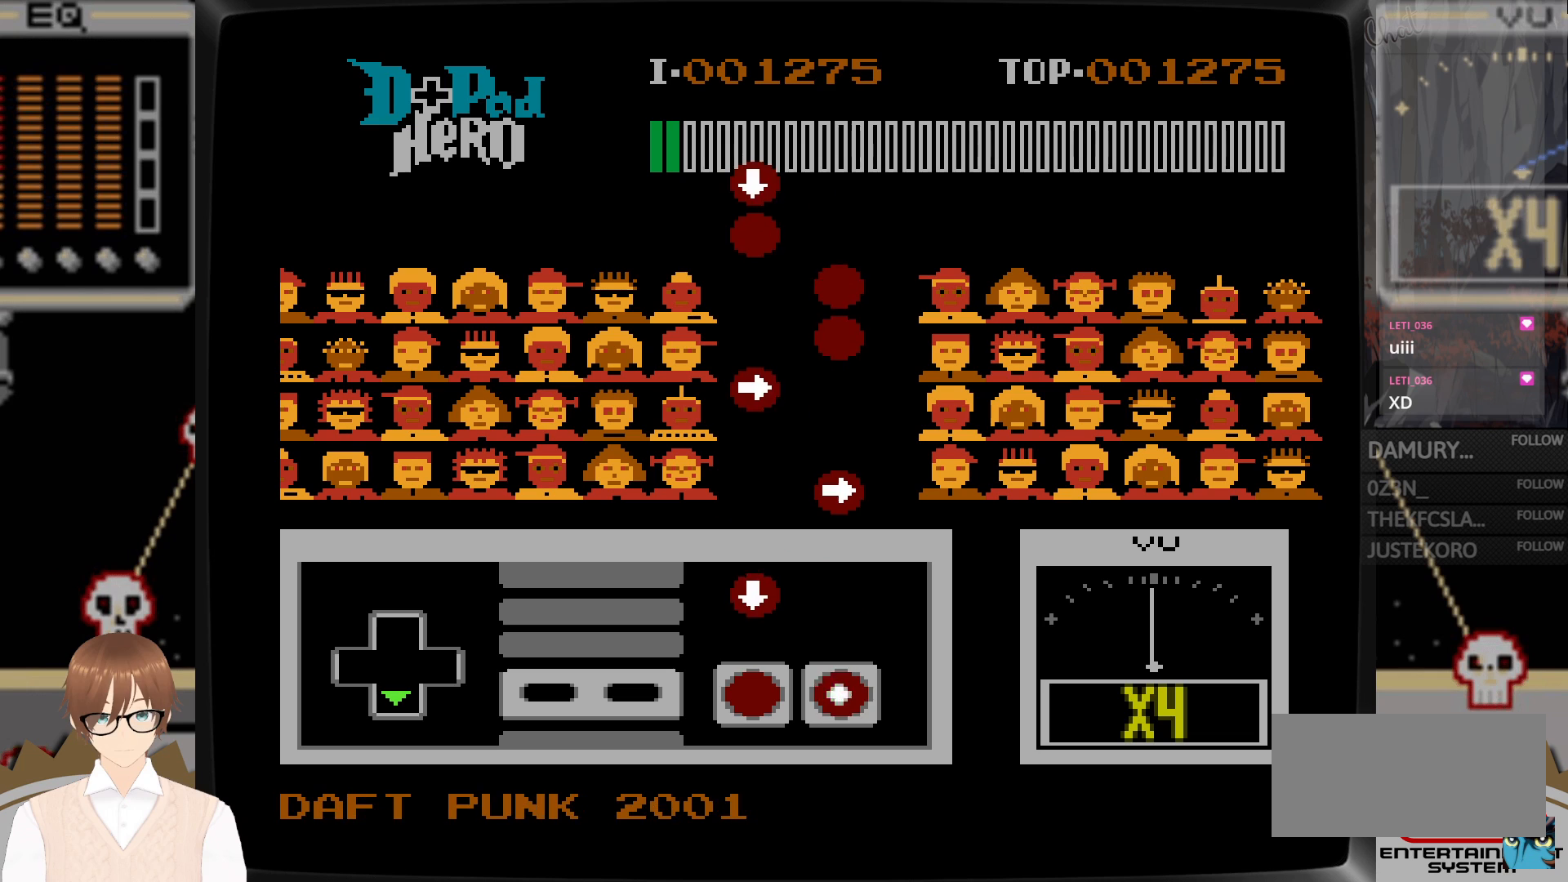
{"buttons": ["B", "DPAD_DOWN"], "events": [[83, "A", "up"], [433, "B", "down"]]}
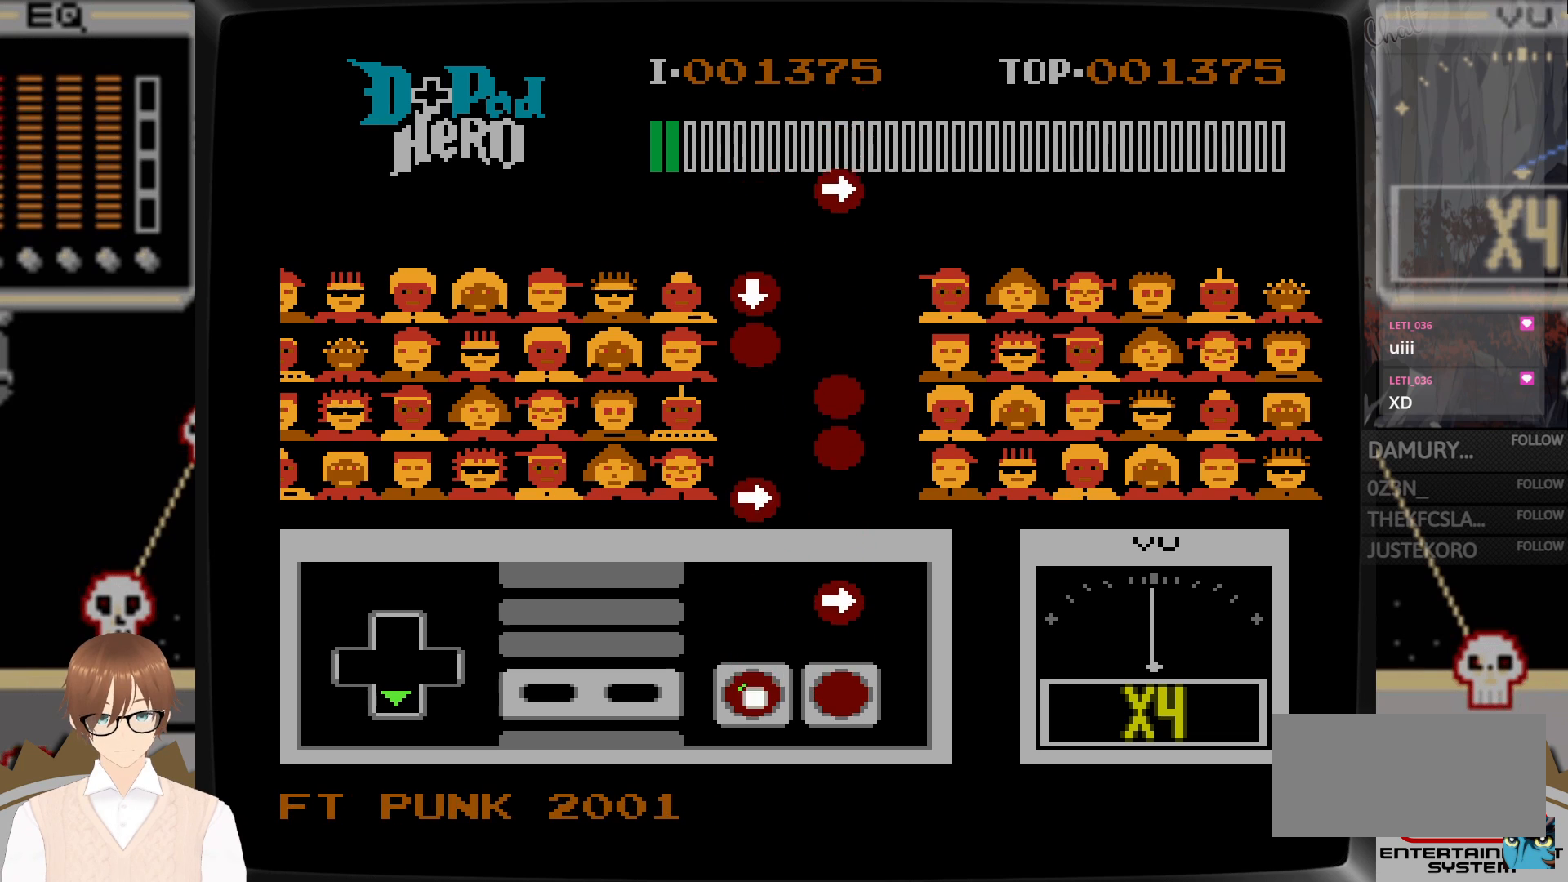
{"buttons": ["A", "DPAD_RIGHT"], "events": [[67, "B", "up"], [133, "DPAD_DOWN", "up"], [150, "DPAD_RIGHT", "down"], [400, "A", "down"]]}
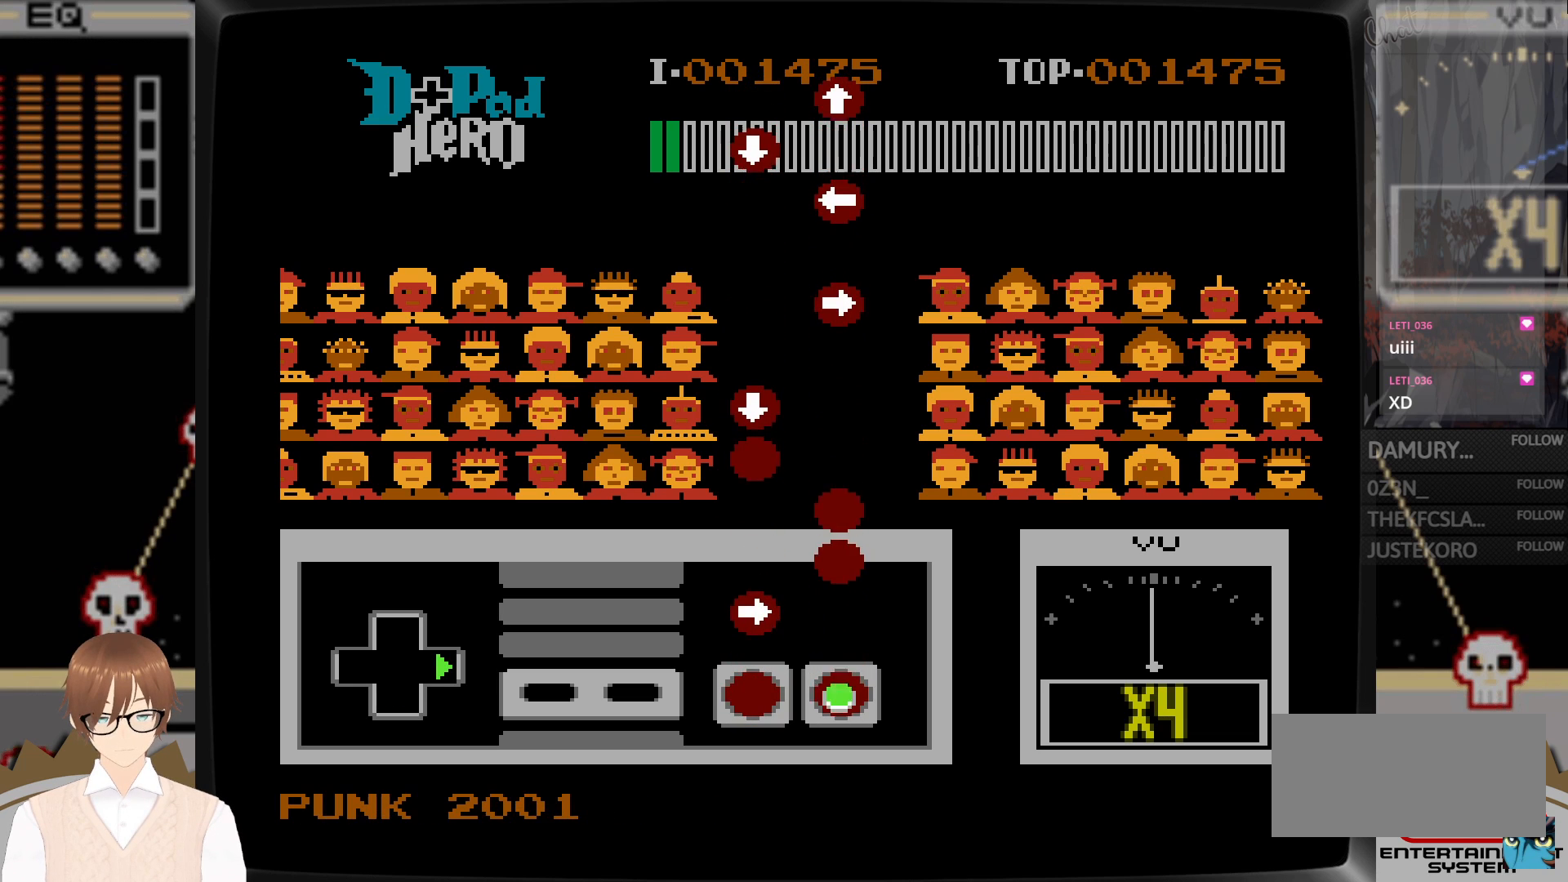
{"buttons": [], "events": [[33, "A", "up"], [350, "B", "down"], [450, "B", "up"], [483, "DPAD_RIGHT", "up"]]}
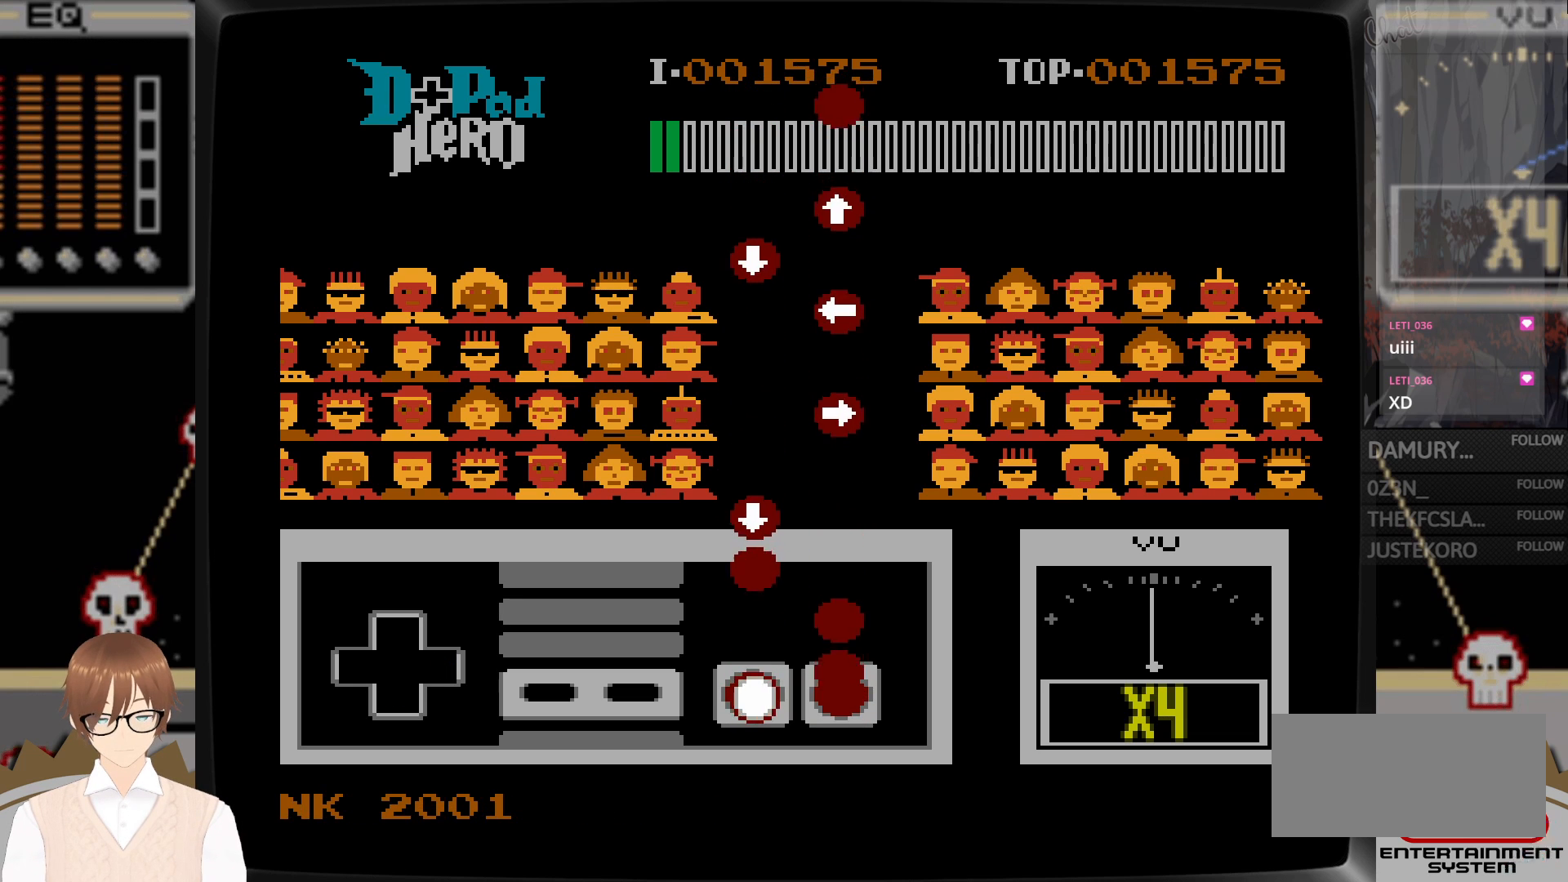
{"buttons": [], "events": [[83, "A", "down"], [167, "A", "up"], [250, "A", "down"], [317, "A", "up"]]}